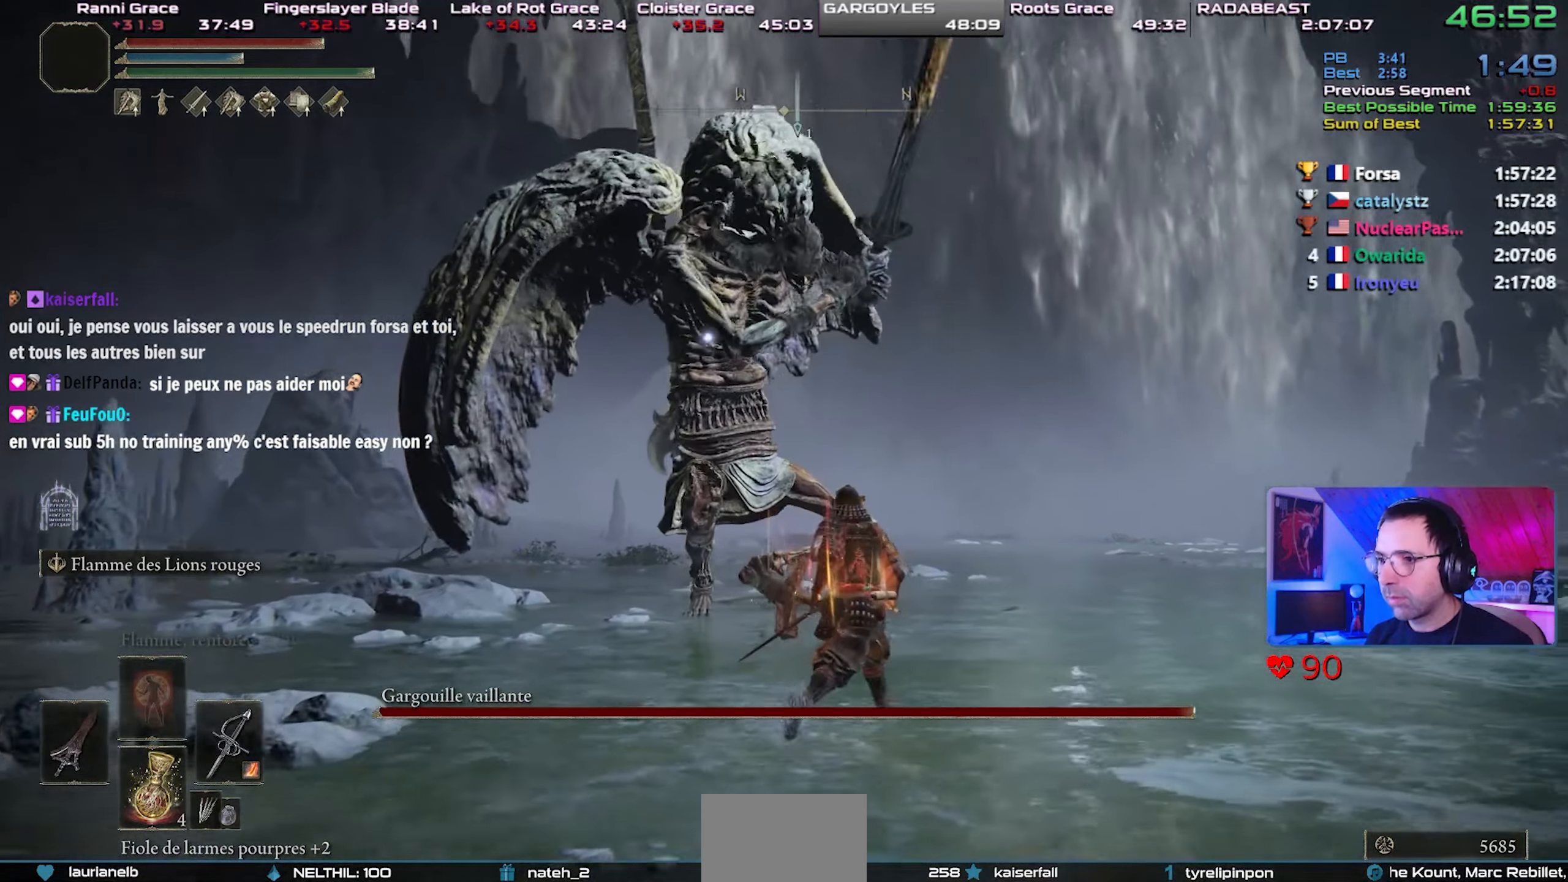
Gameplay with a controller (PlayStation layout); each line is a JSON object with the inputs held at the frame after it. "events" lists button and stick changes between this image and that frame as [ms after this image, input, new state], when the widget could be followed in between. Not read: L3.
{"buttons": [], "left_stick": "center", "right_stick": "center", "events": [[167, "left_stick", "center"], [367, "R3", "down"], [467, "R3", "up"]]}
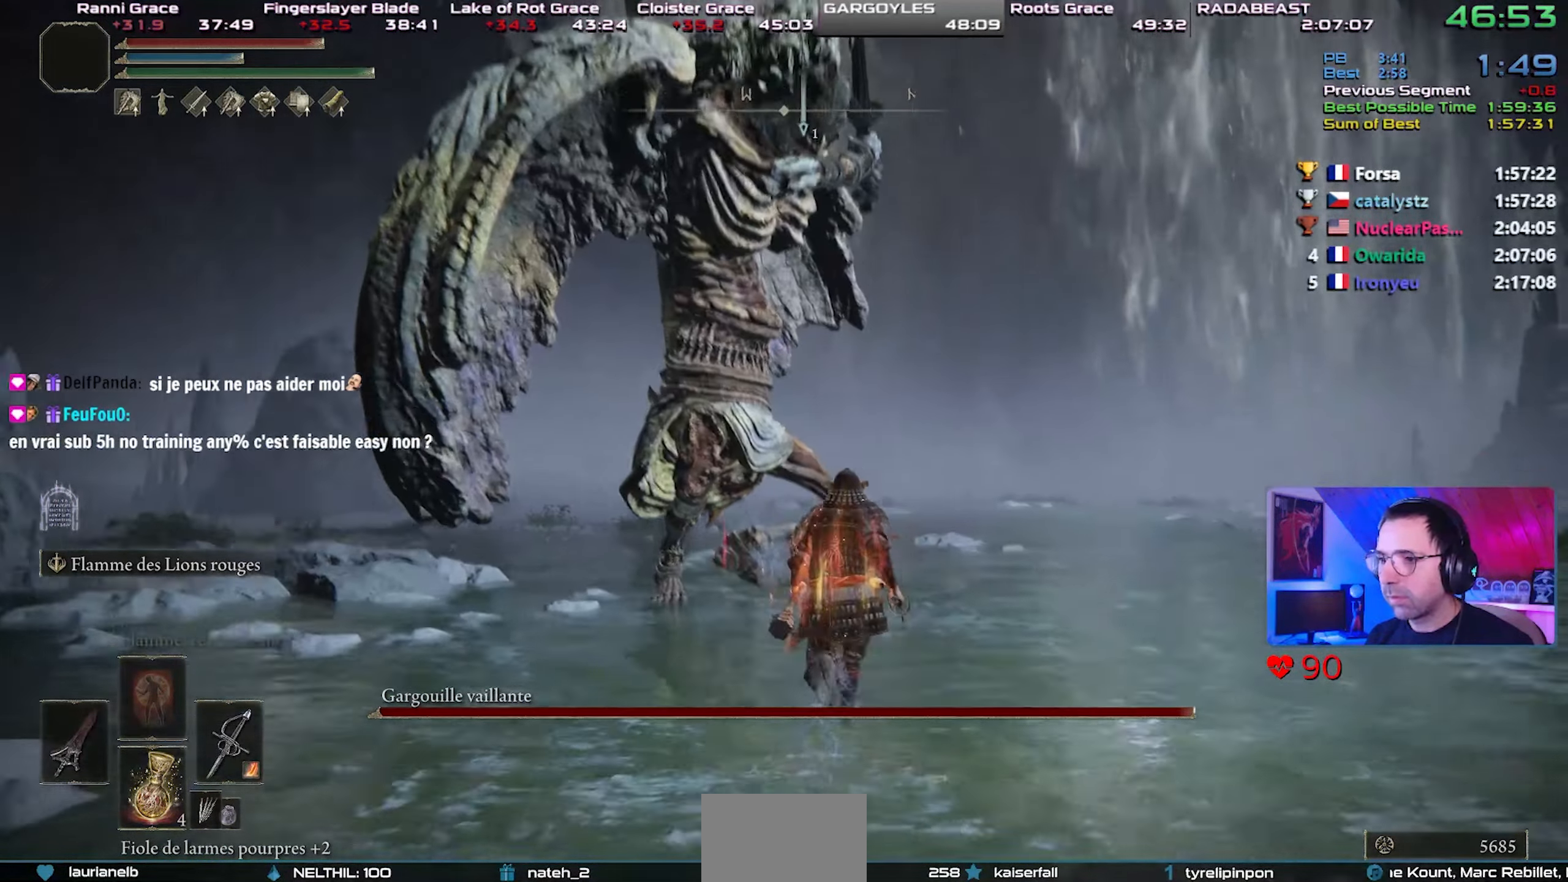
{"buttons": [], "left_stick": "center", "right_stick": "center", "events": []}
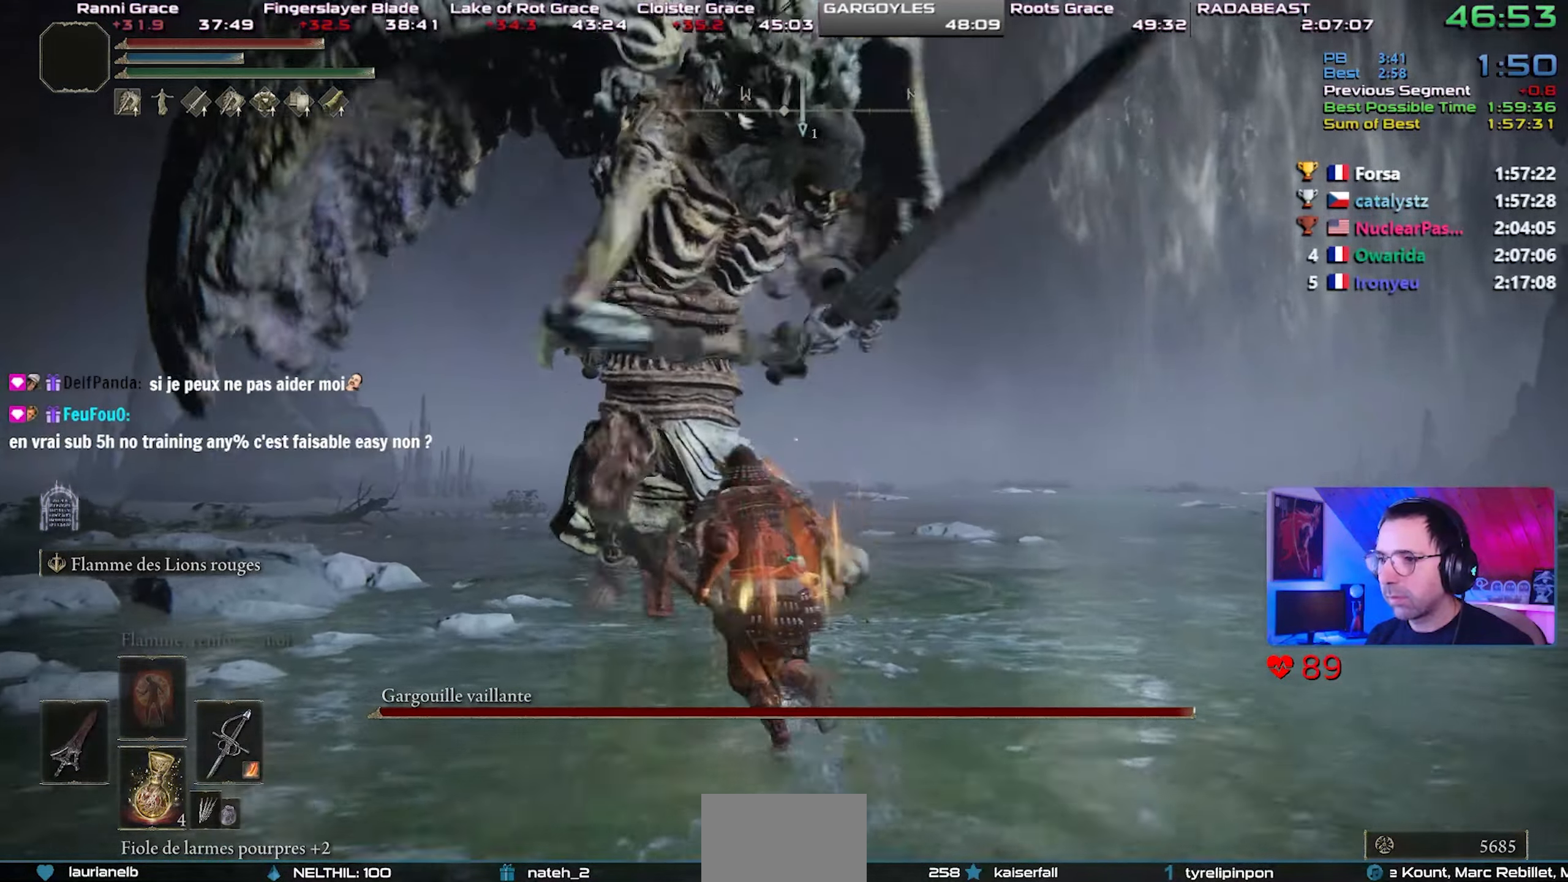
{"buttons": [], "left_stick": "down-right", "right_stick": "center", "events": [[117, "left_stick", "left"], [267, "left_stick", "down"], [317, "left_stick", "down-right"]]}
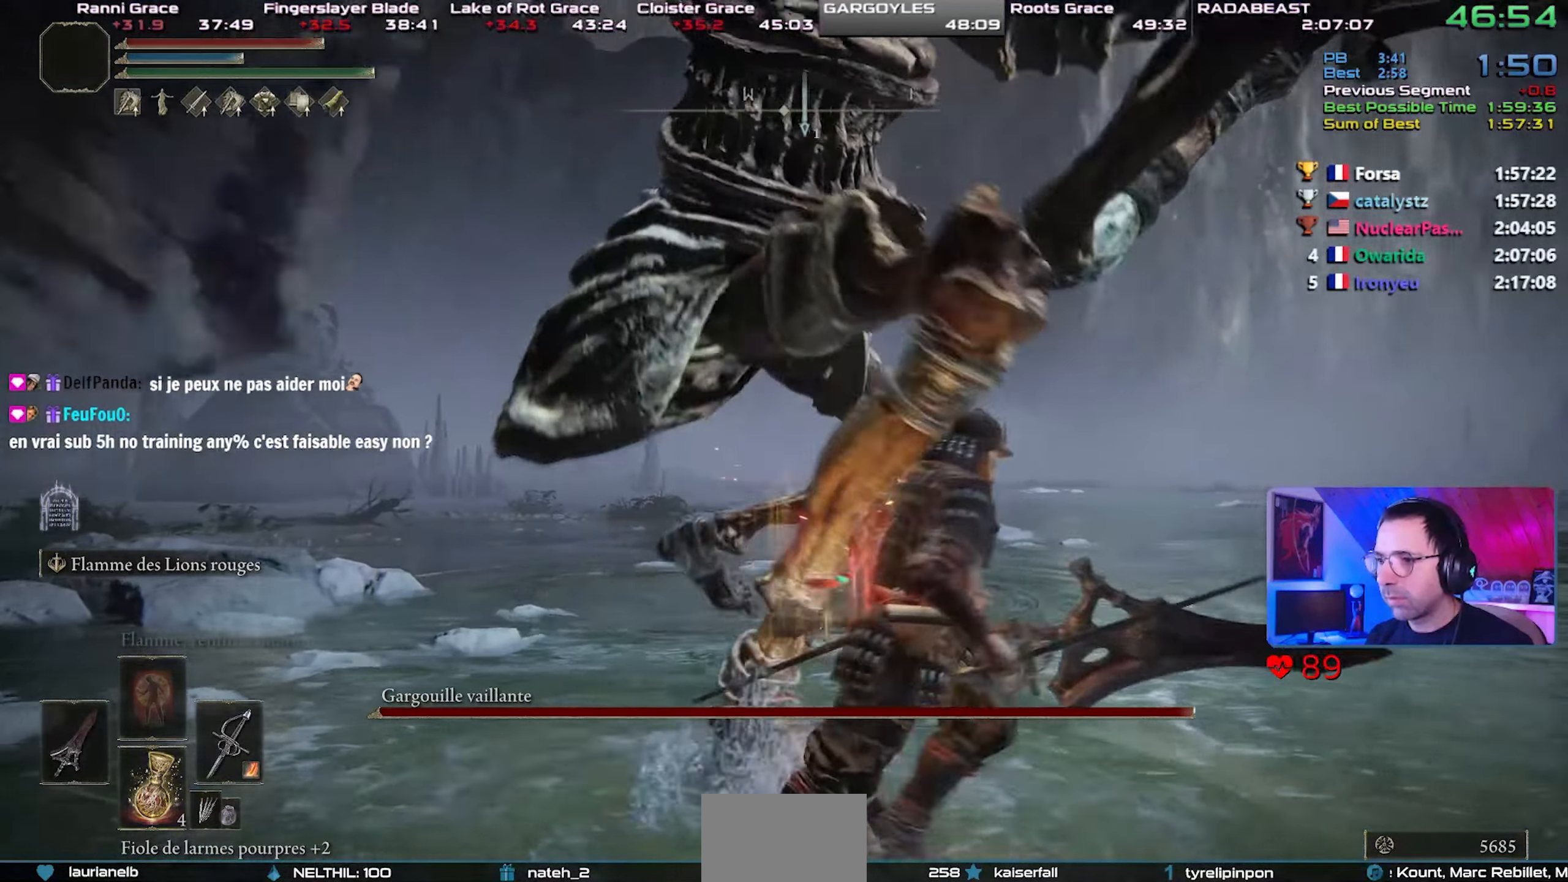
{"buttons": [], "left_stick": "up-right", "right_stick": "center", "events": [[17, "left_stick", "right"], [150, "CIRCLE", "down"], [167, "left_stick", "up-right"], [367, "CIRCLE", "up"]]}
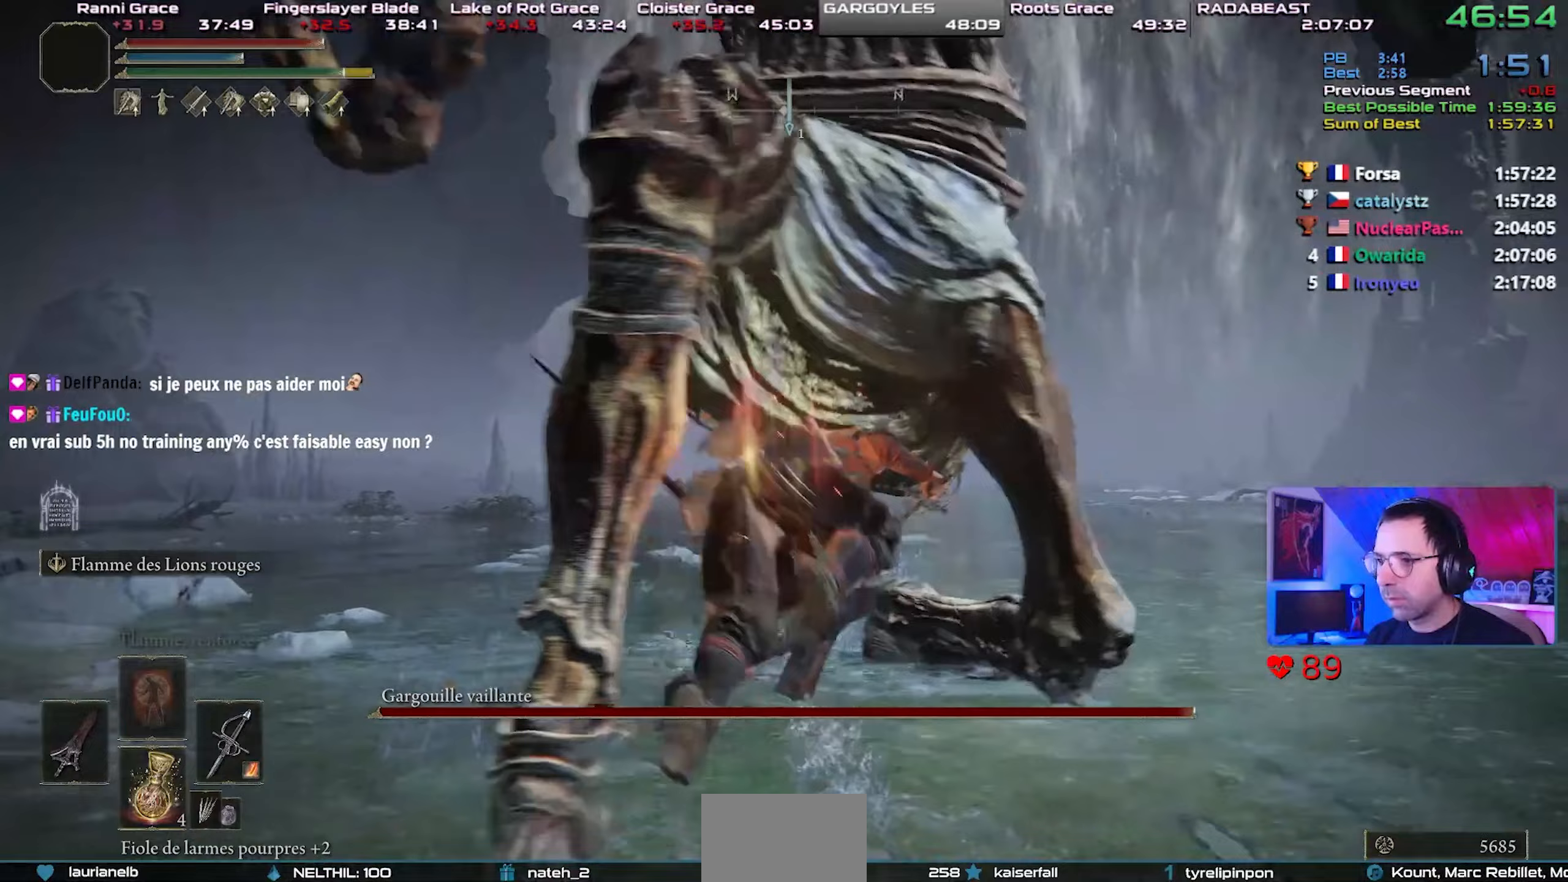
{"buttons": [], "left_stick": "right", "right_stick": "left", "events": [[167, "left_stick", "right"], [383, "right_stick", "left"]]}
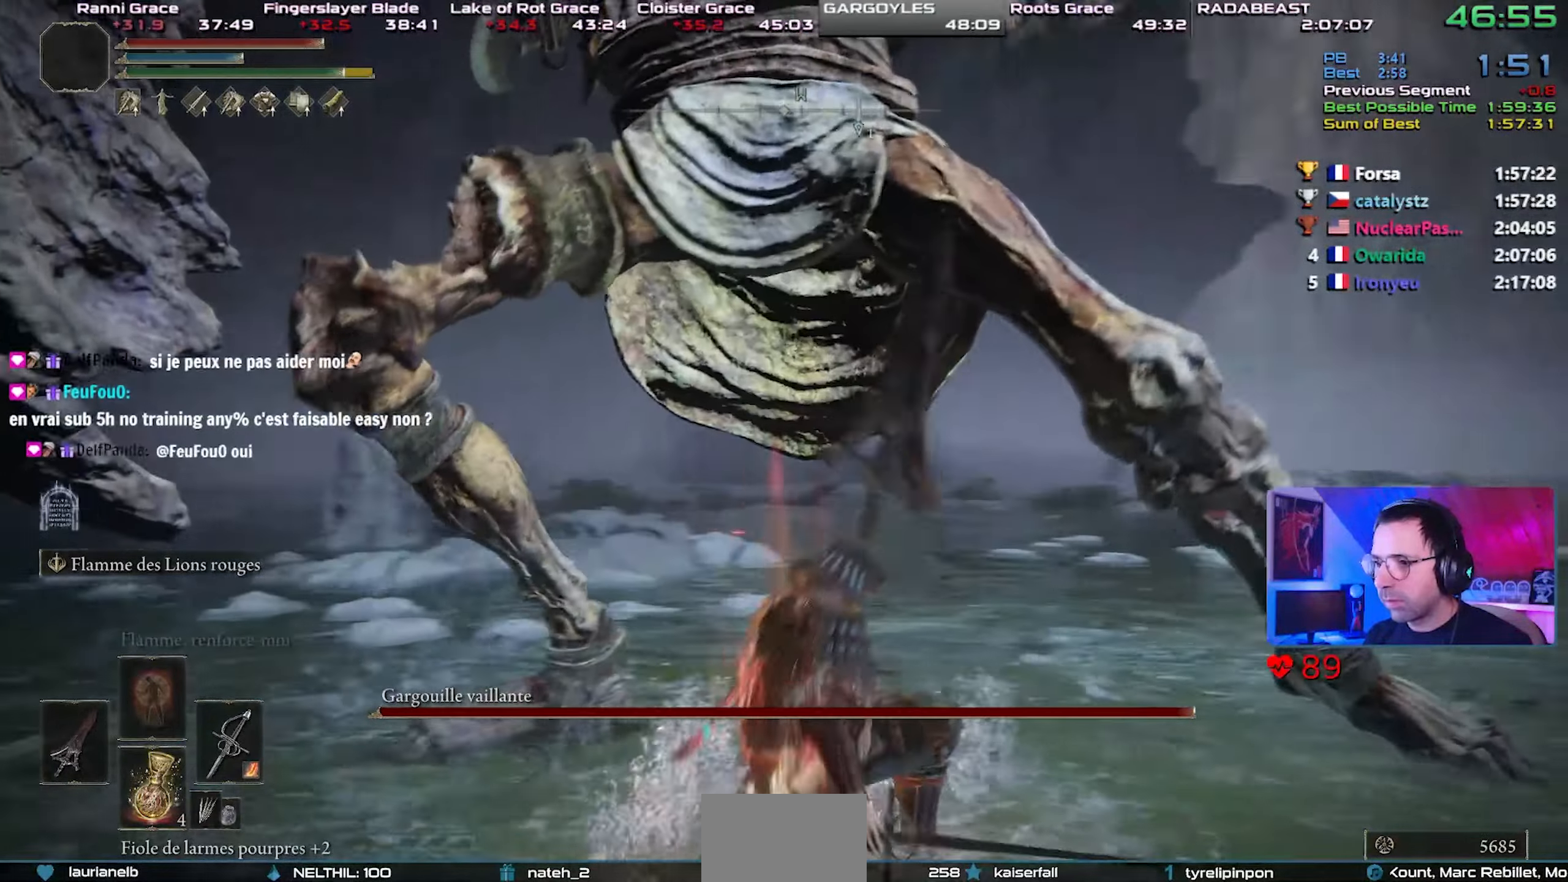
{"buttons": [], "left_stick": "right", "right_stick": "left", "events": []}
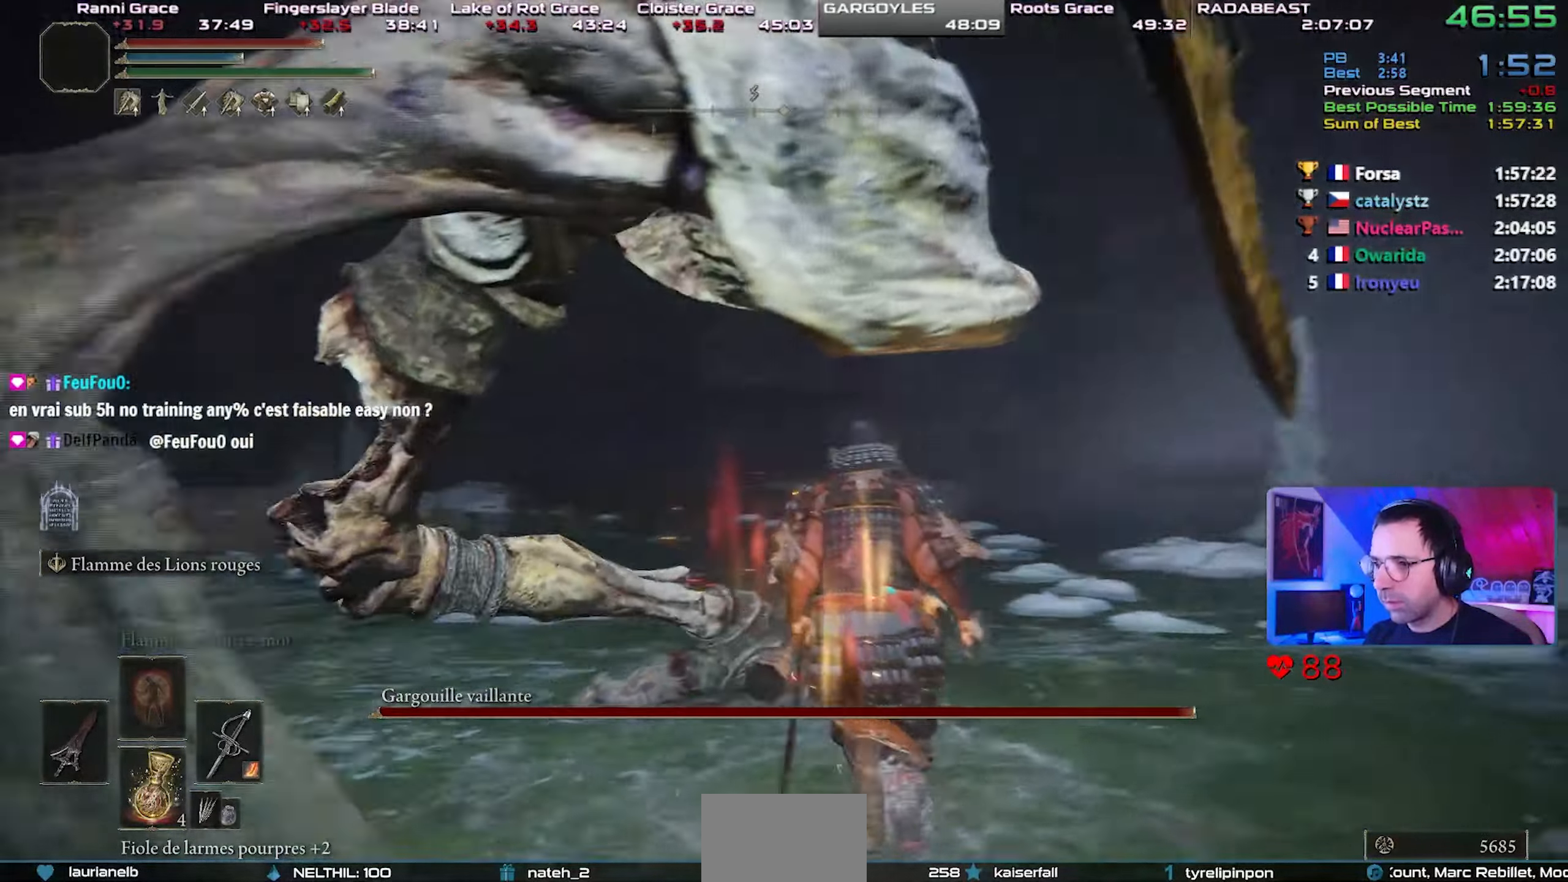
{"buttons": [], "left_stick": "up-left", "right_stick": "left", "events": [[200, "left_stick", "up"], [400, "left_stick", "up-left"]]}
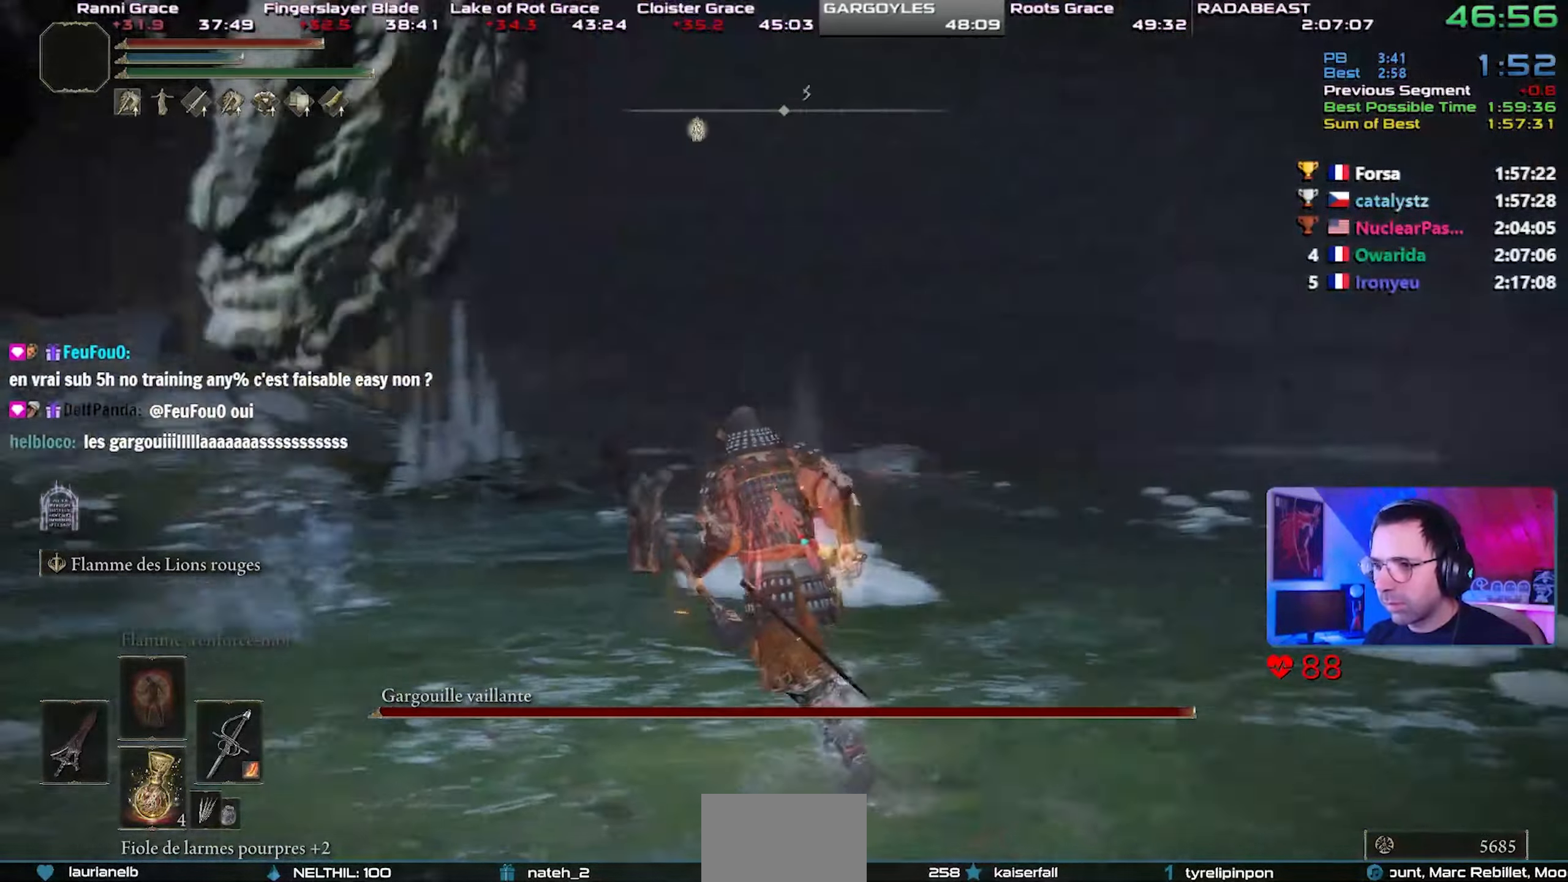
{"buttons": [], "left_stick": "left", "right_stick": "left", "events": [[100, "left_stick", "left"], [317, "L2", "down"], [333, "left_stick", "up-left"], [467, "left_stick", "left"], [483, "L2", "up"]]}
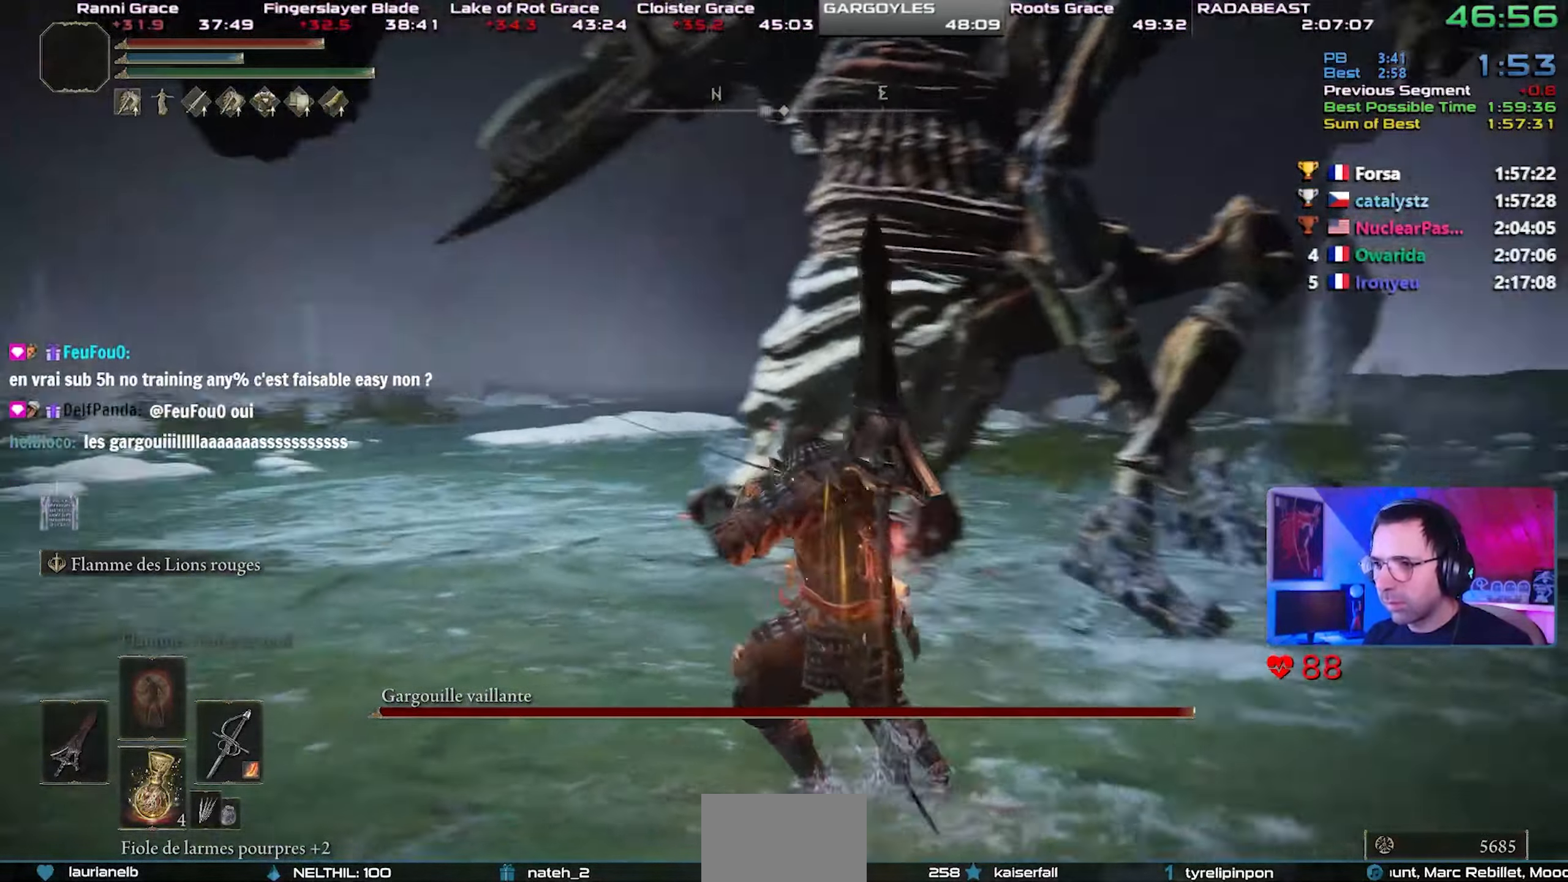
{"buttons": [], "left_stick": "center", "right_stick": "center", "events": [[167, "left_stick", "center"], [167, "right_stick", "center"], [283, "right_stick", "right"], [383, "right_stick", "center"]]}
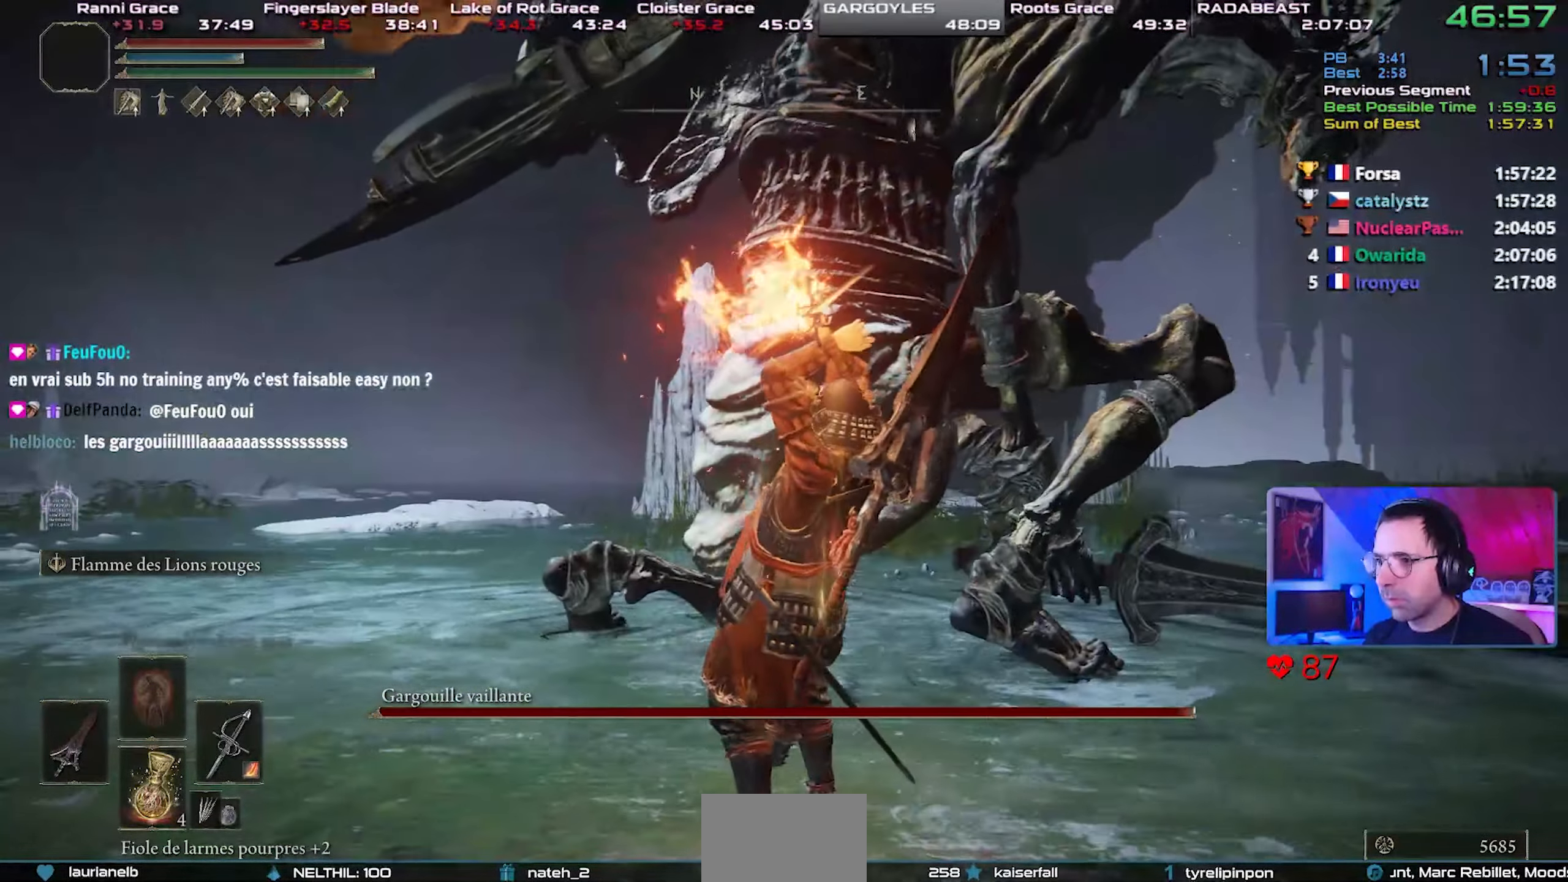
{"buttons": ["L2"], "left_stick": "center", "right_stick": "center", "events": [[500, "L2", "down"]]}
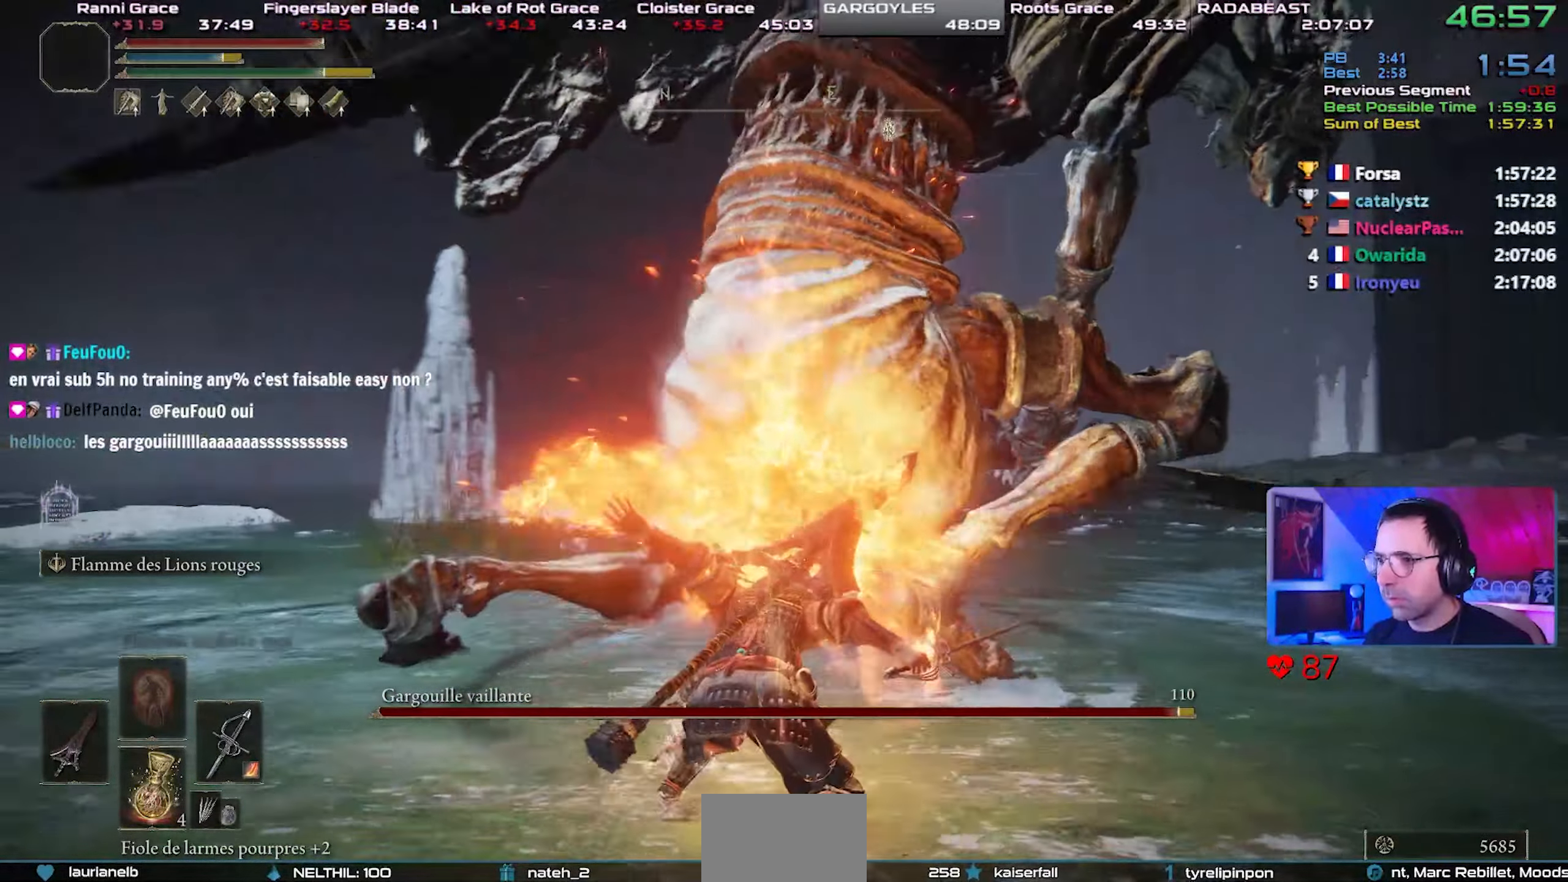
{"buttons": [], "left_stick": "center", "right_stick": "center", "events": [[133, "L2", "up"], [183, "L2", "down"], [417, "L2", "up"]]}
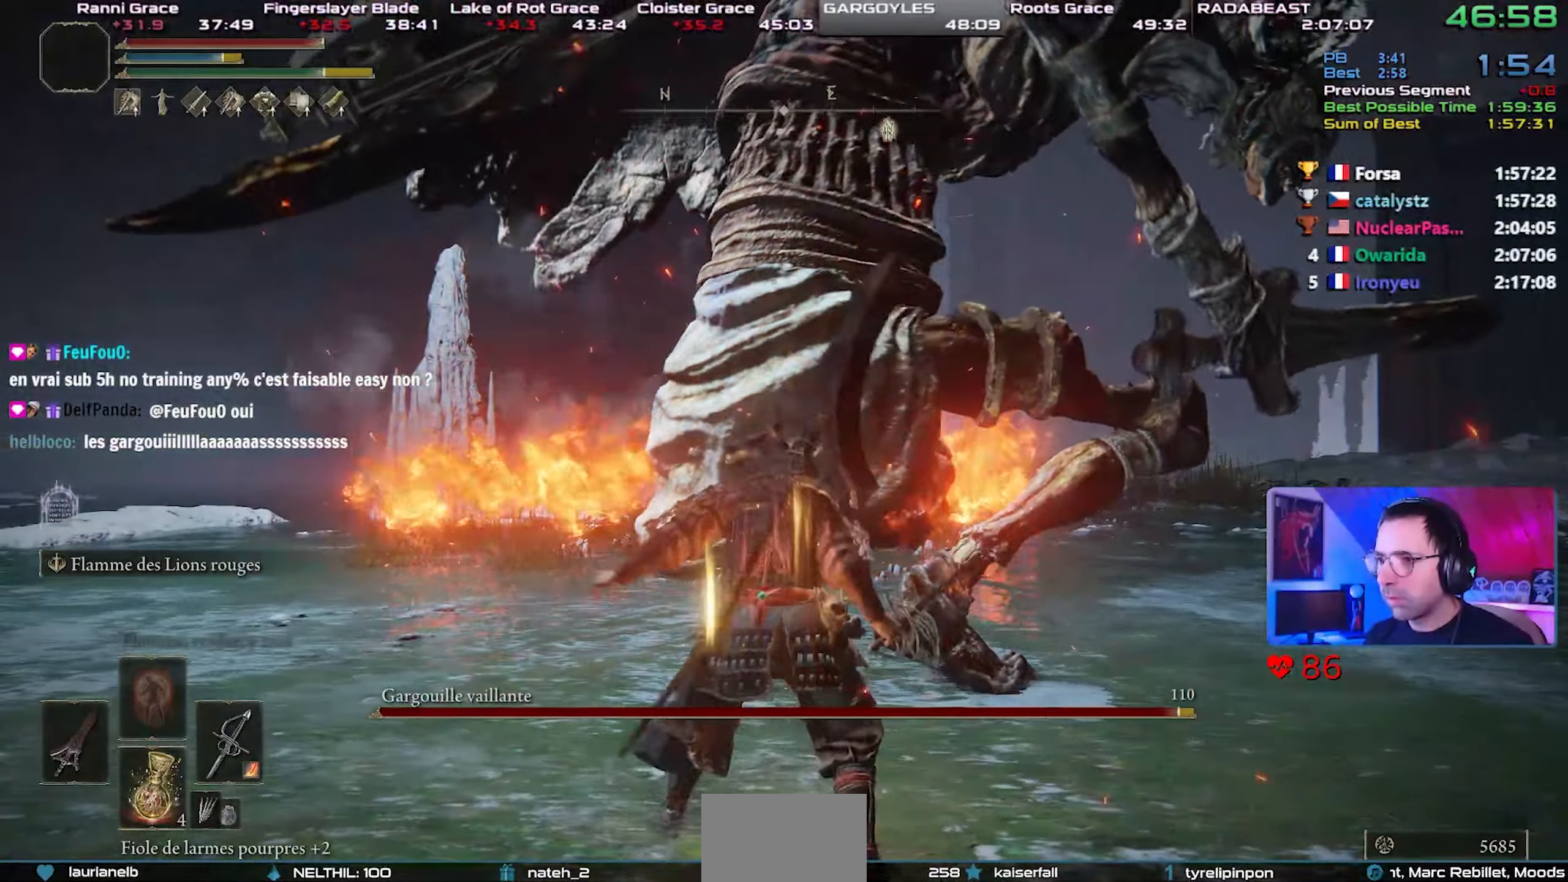
{"buttons": [], "left_stick": "center", "right_stick": "center", "events": []}
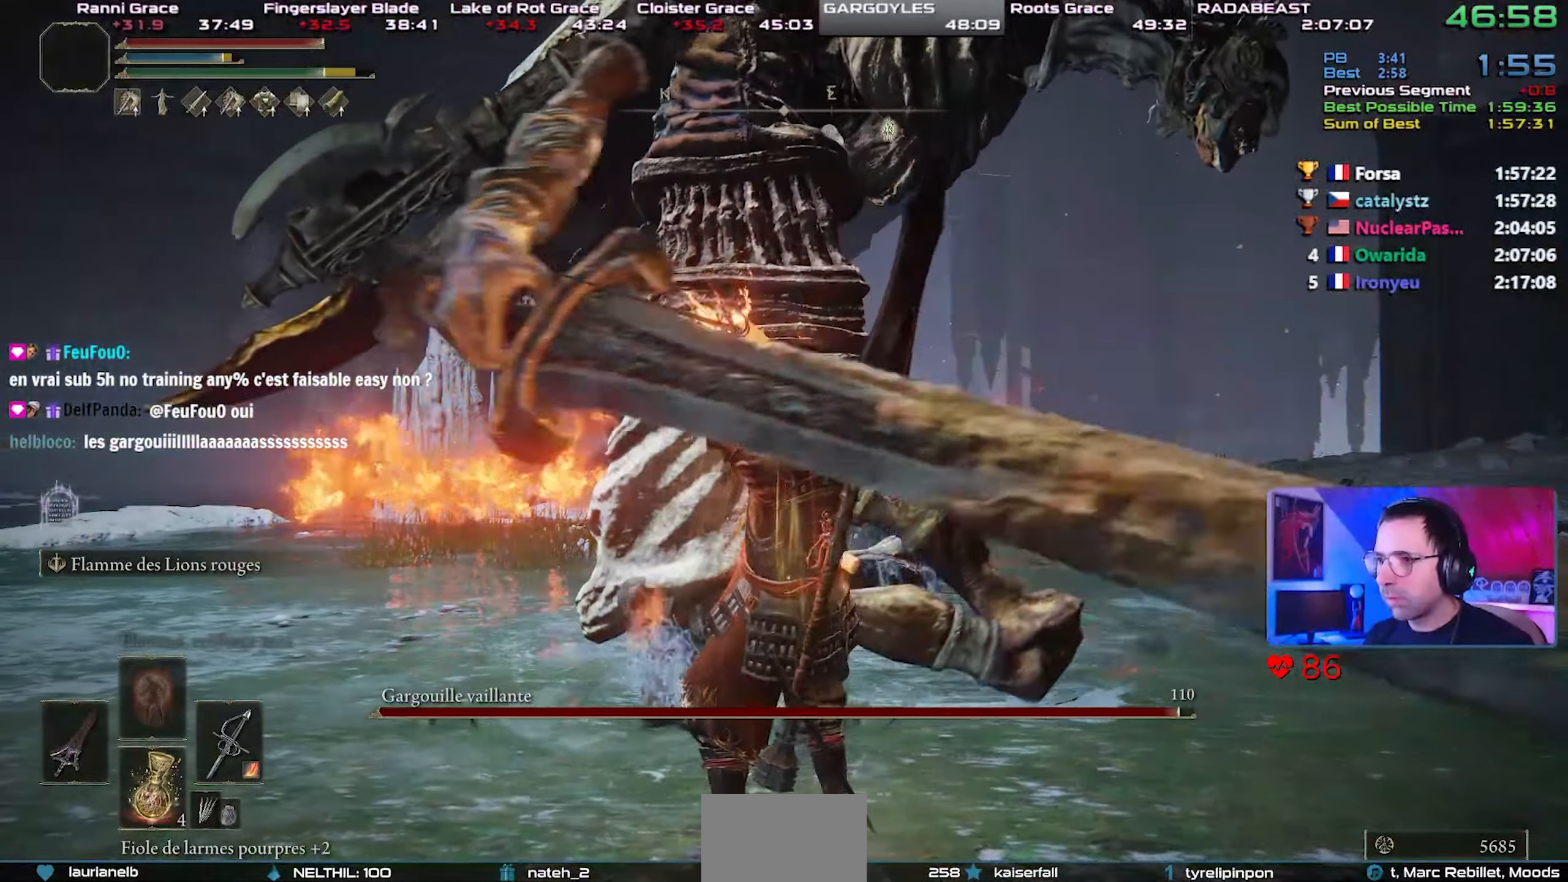
{"buttons": [], "left_stick": "center", "right_stick": "center", "events": []}
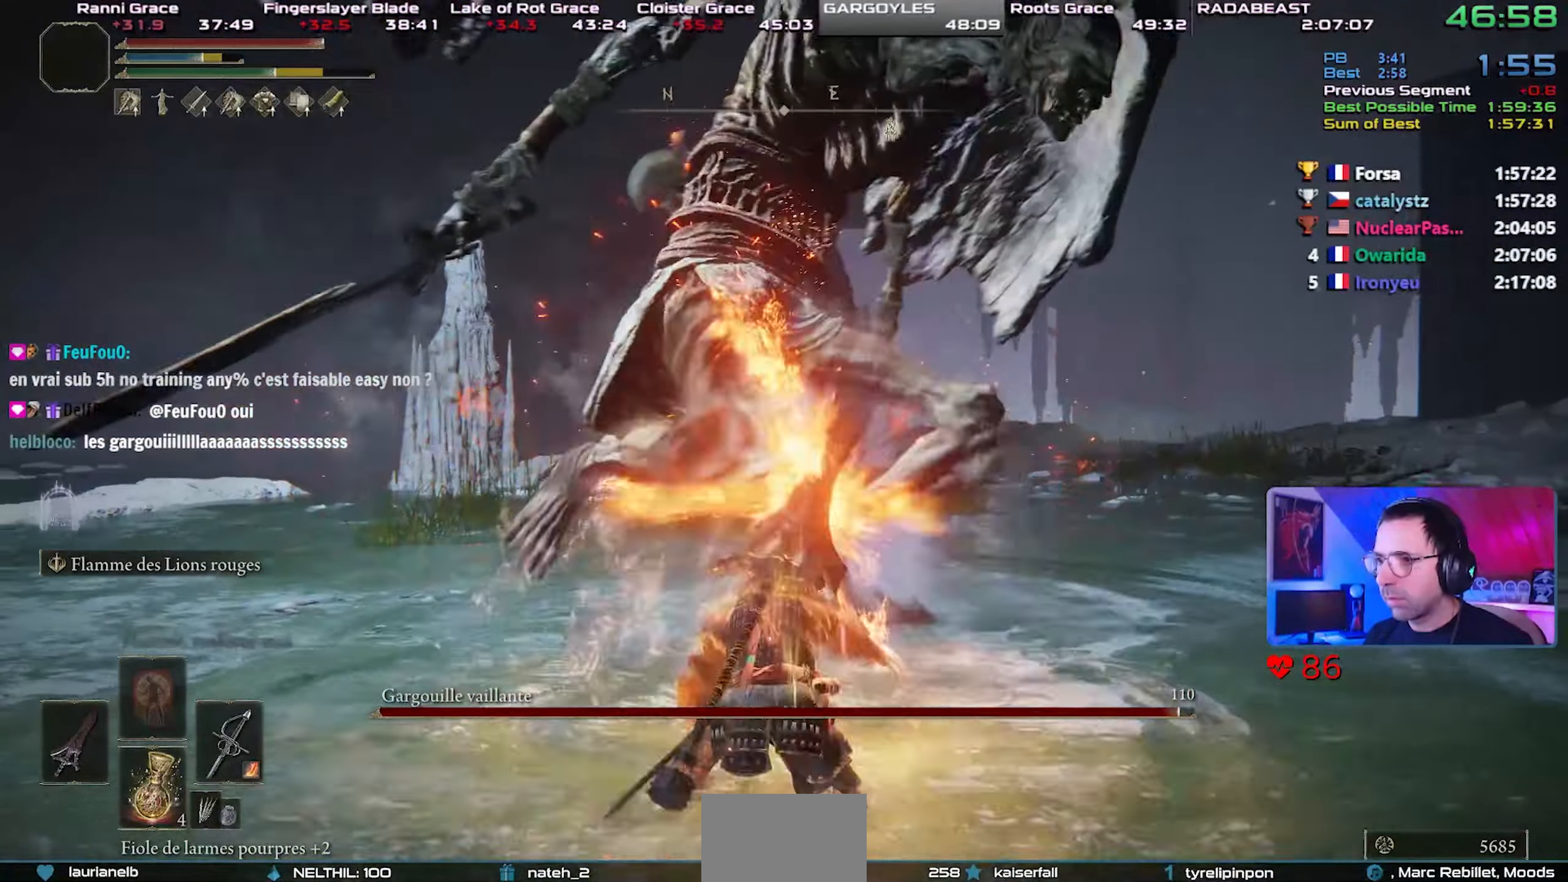
{"buttons": [], "left_stick": "center", "right_stick": "center", "events": [[33, "R3", "down"], [150, "R3", "up"]]}
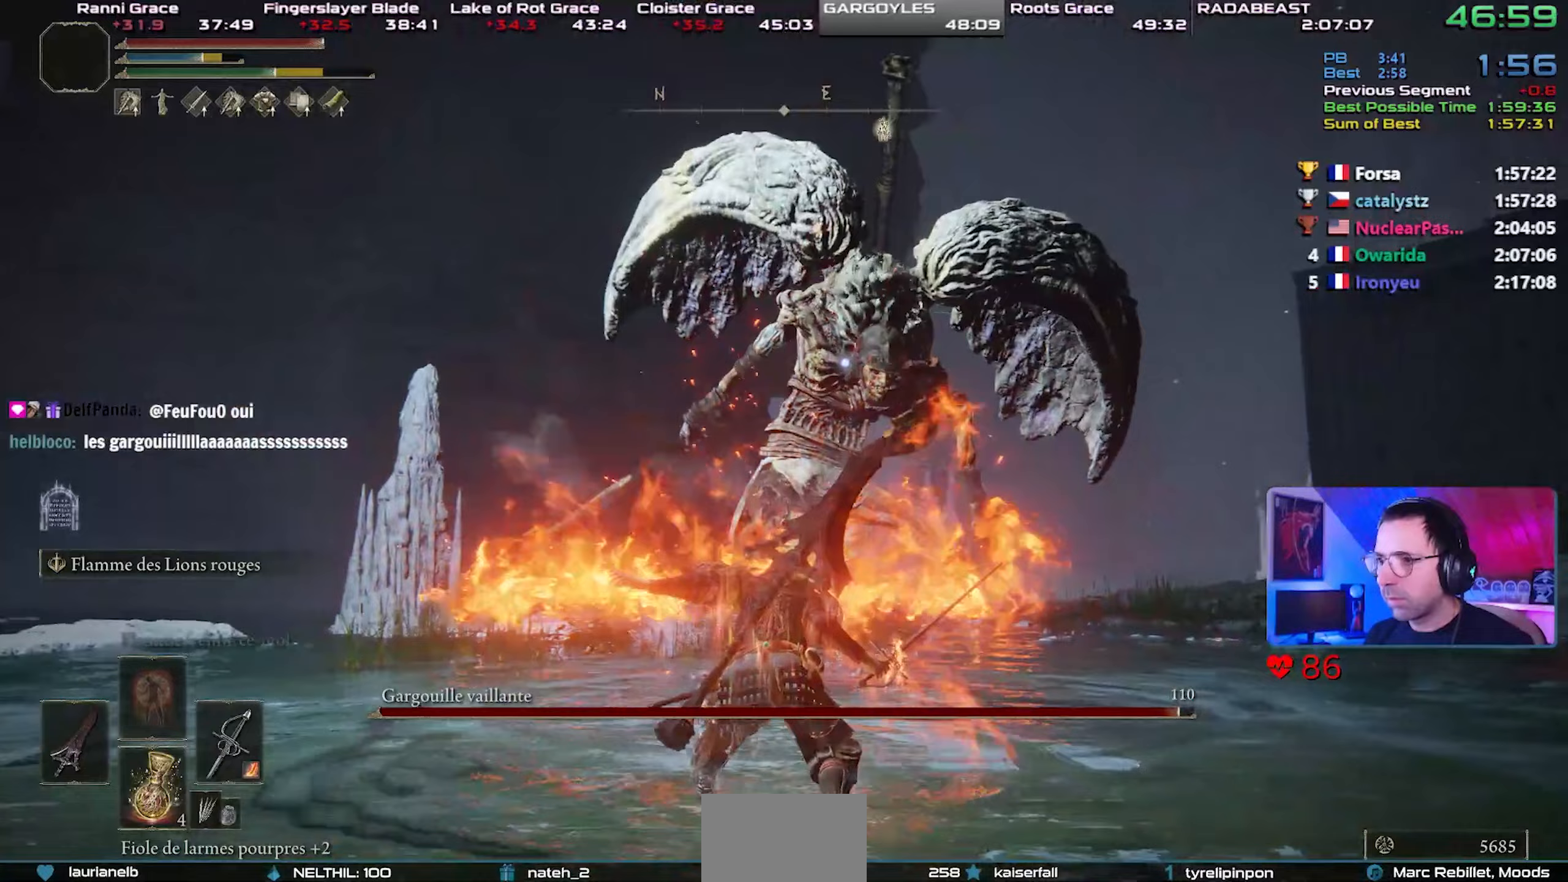
{"buttons": [], "left_stick": "center", "right_stick": "center"}
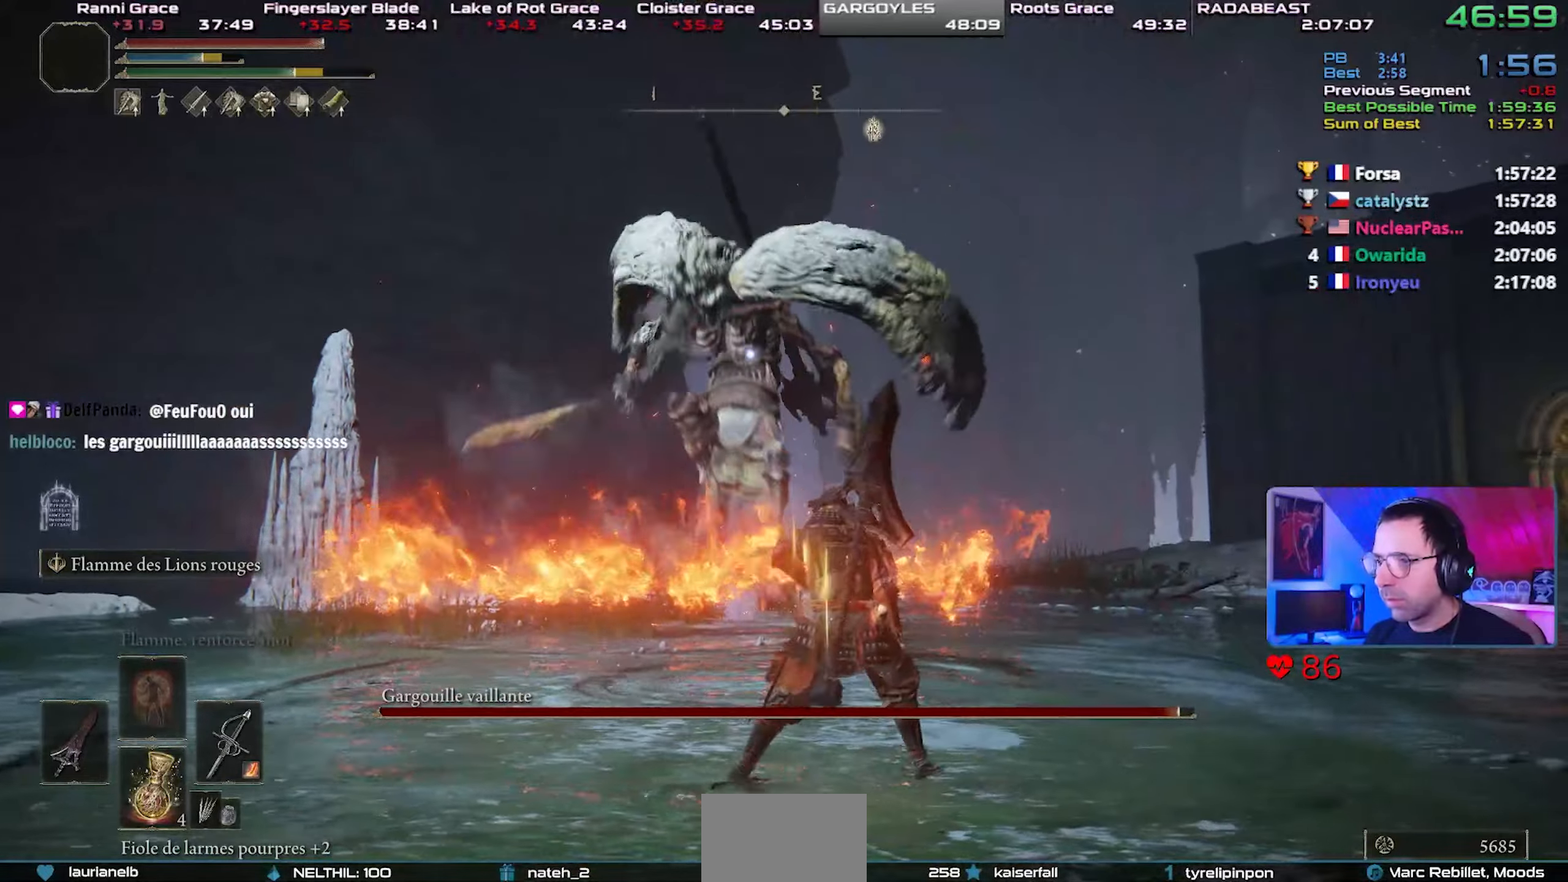
{"buttons": [], "left_stick": "center", "right_stick": "center", "events": []}
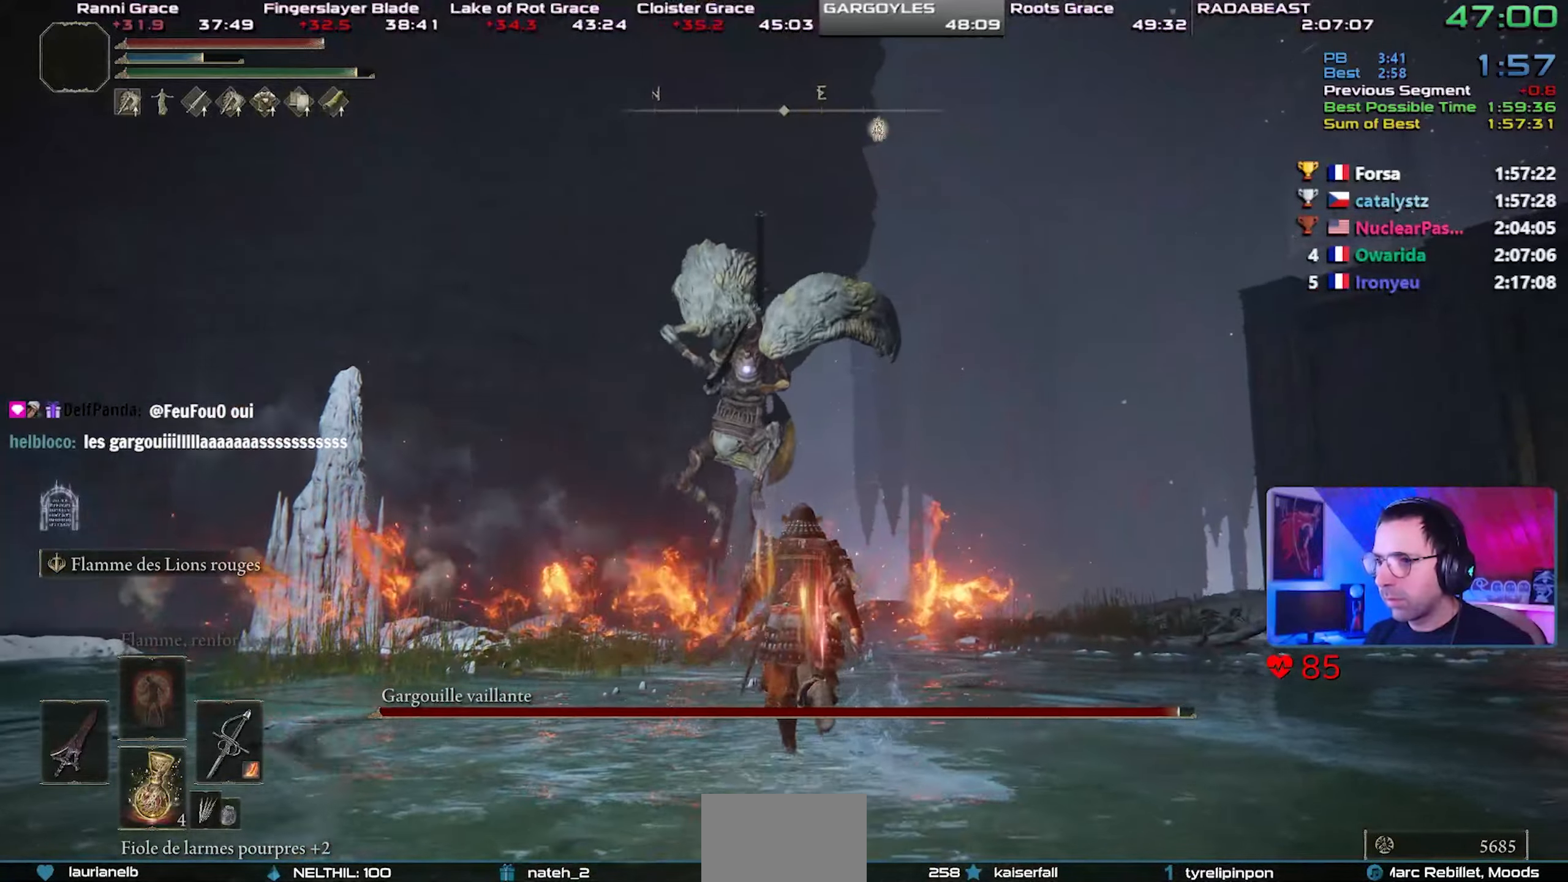
{"buttons": ["SQUARE"], "left_stick": "center", "right_stick": "center", "events": [[333, "DPAD_DOWN", "down"], [433, "DPAD_DOWN", "up"], [467, "SQUARE", "down"]]}
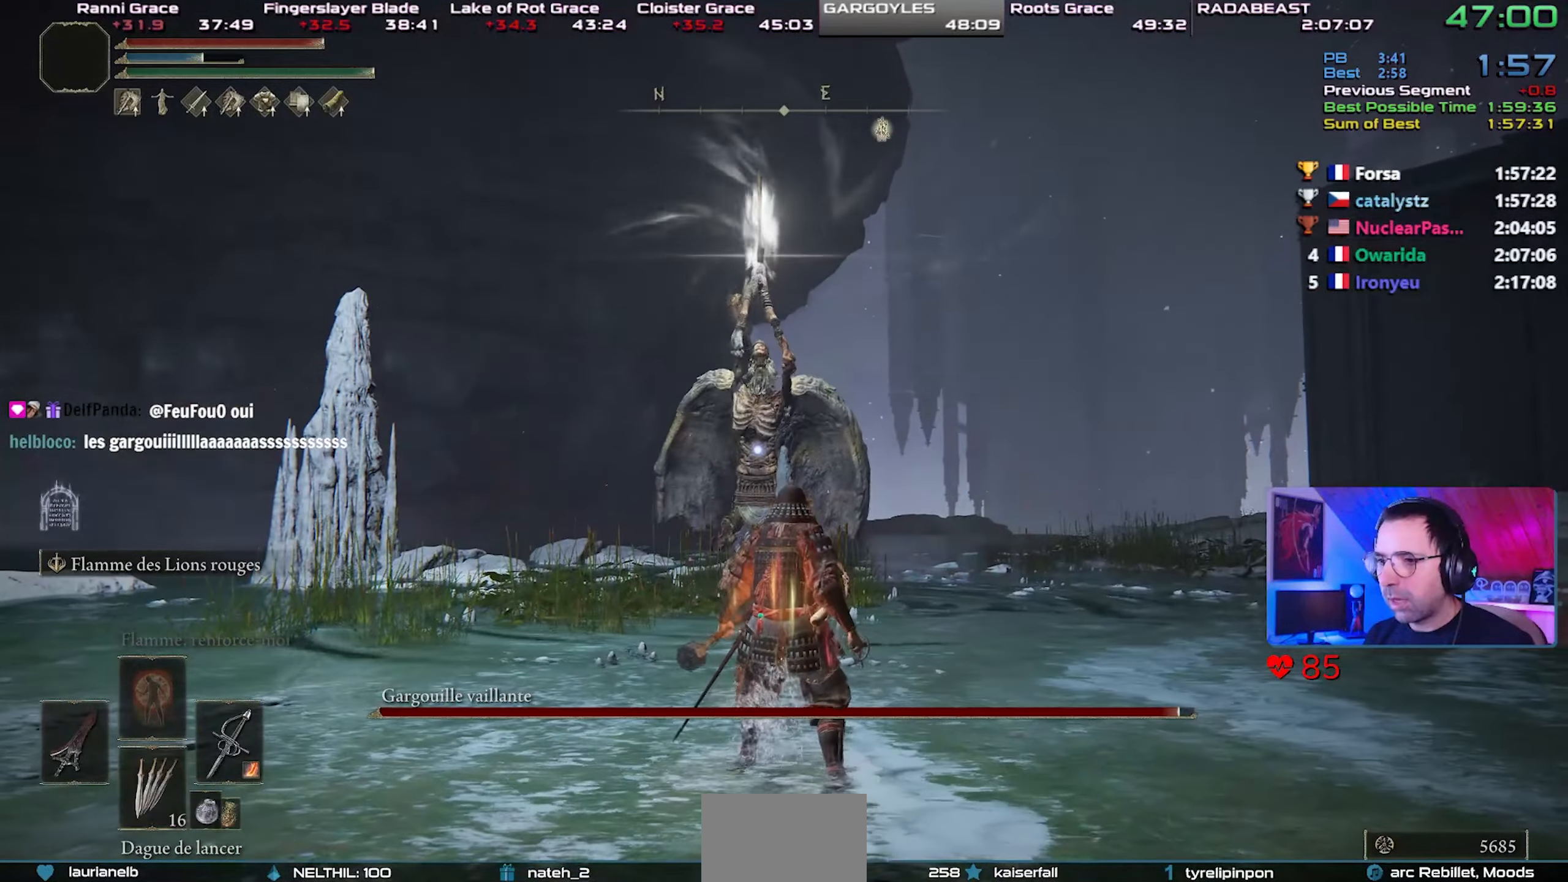
{"buttons": [], "left_stick": "down-left", "right_stick": "center", "events": [[83, "SQUARE", "up"], [383, "left_stick", "down-left"]]}
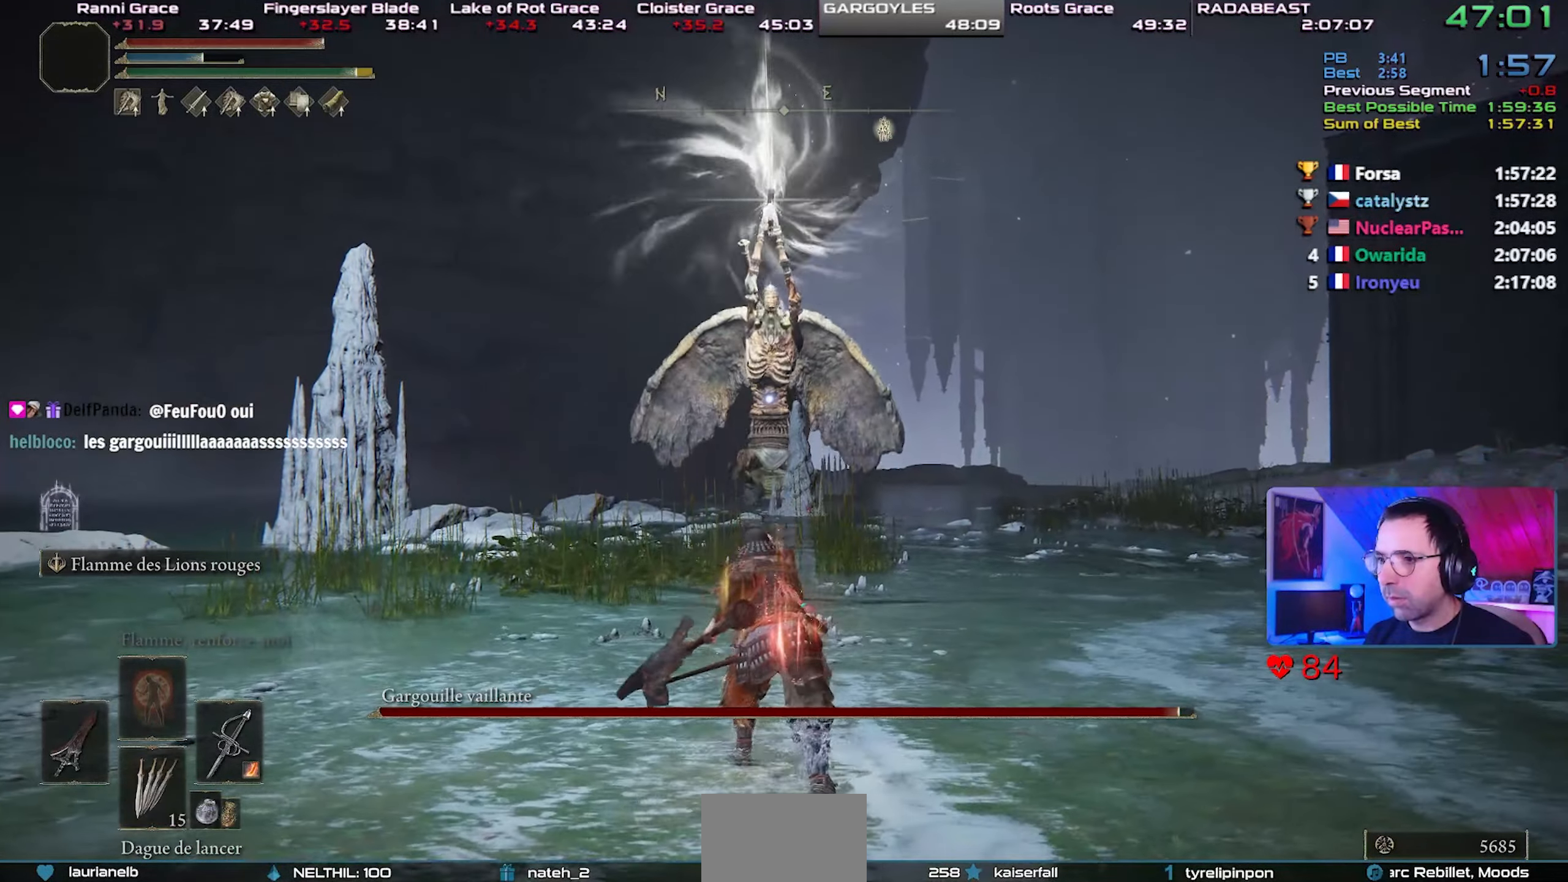
{"buttons": ["CIRCLE"], "left_stick": "down-left", "right_stick": "center", "events": [[417, "CIRCLE", "down"]]}
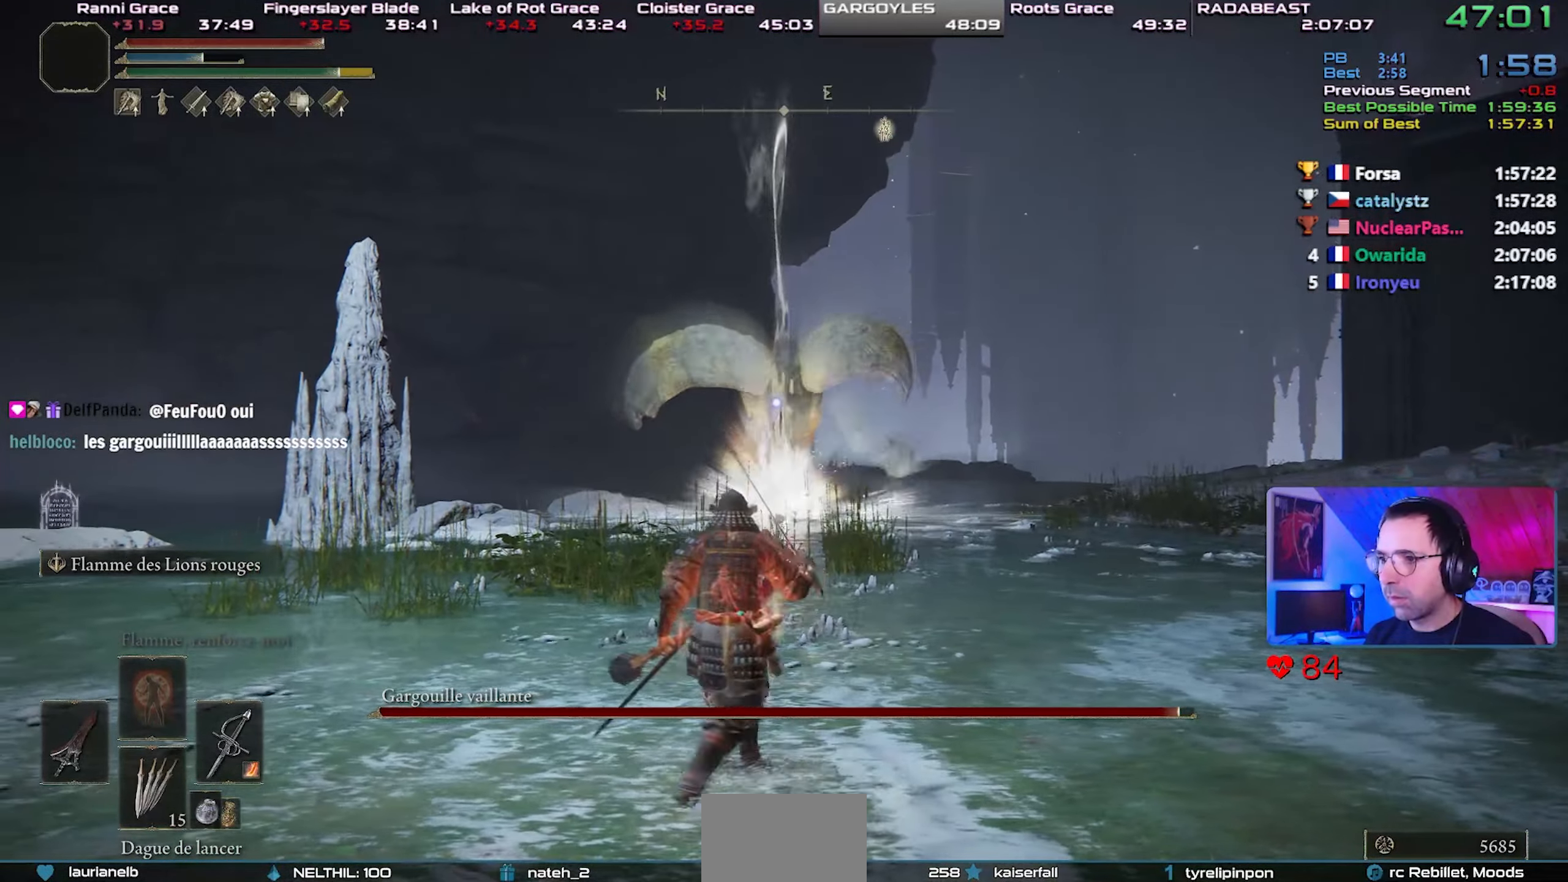
{"buttons": [], "left_stick": "center", "right_stick": "center", "events": [[17, "CIRCLE", "up"], [67, "CIRCLE", "down"], [133, "CIRCLE", "up"], [450, "left_stick", "center"]]}
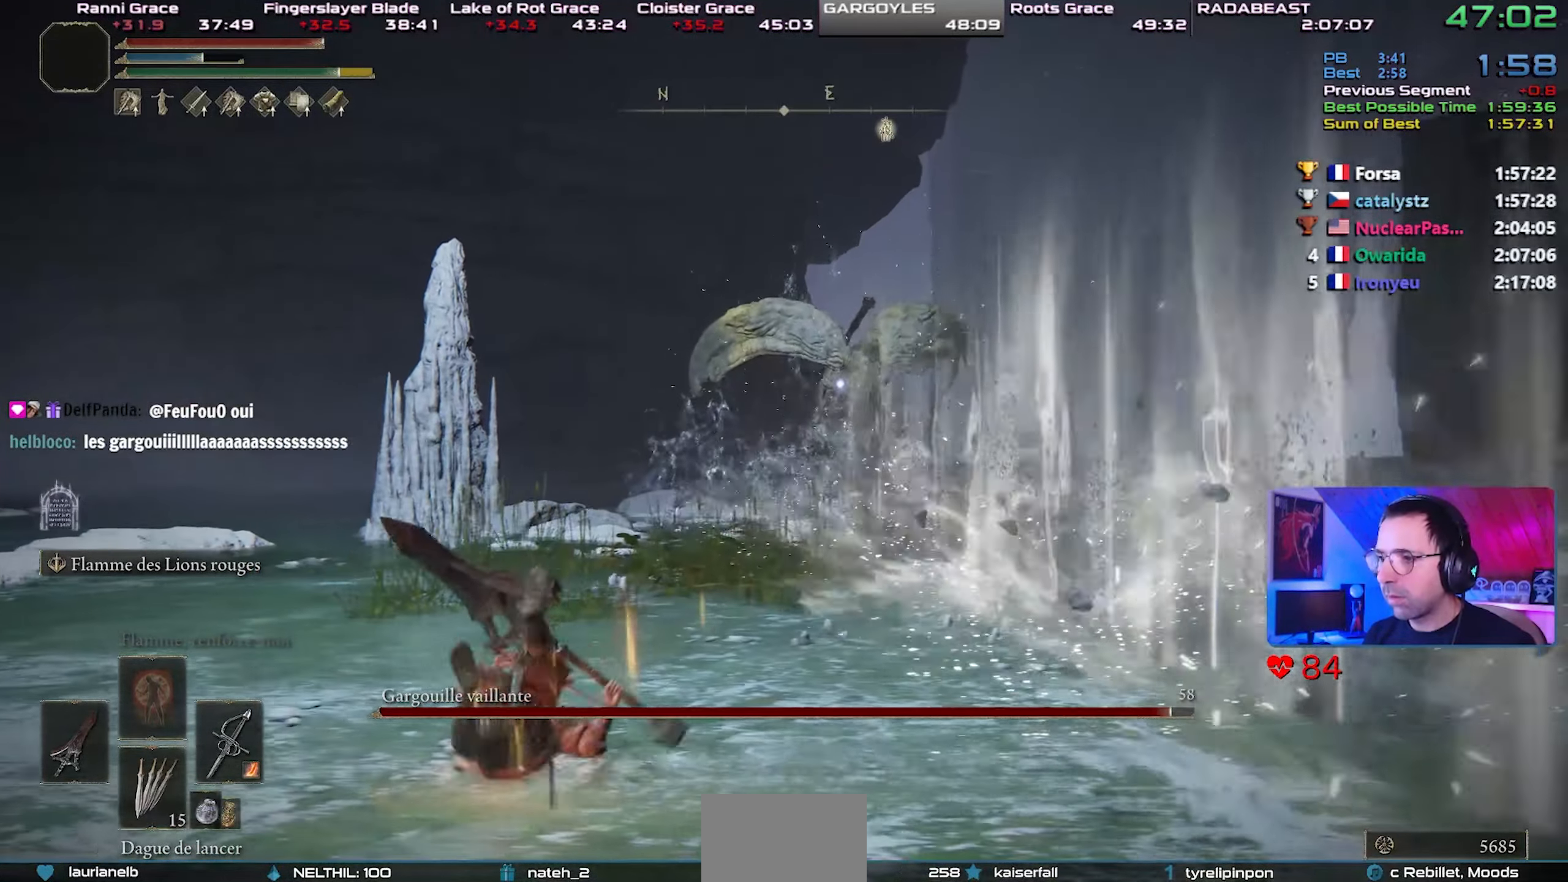
{"buttons": [], "left_stick": "right", "right_stick": "center", "events": [[33, "left_stick", "right"]]}
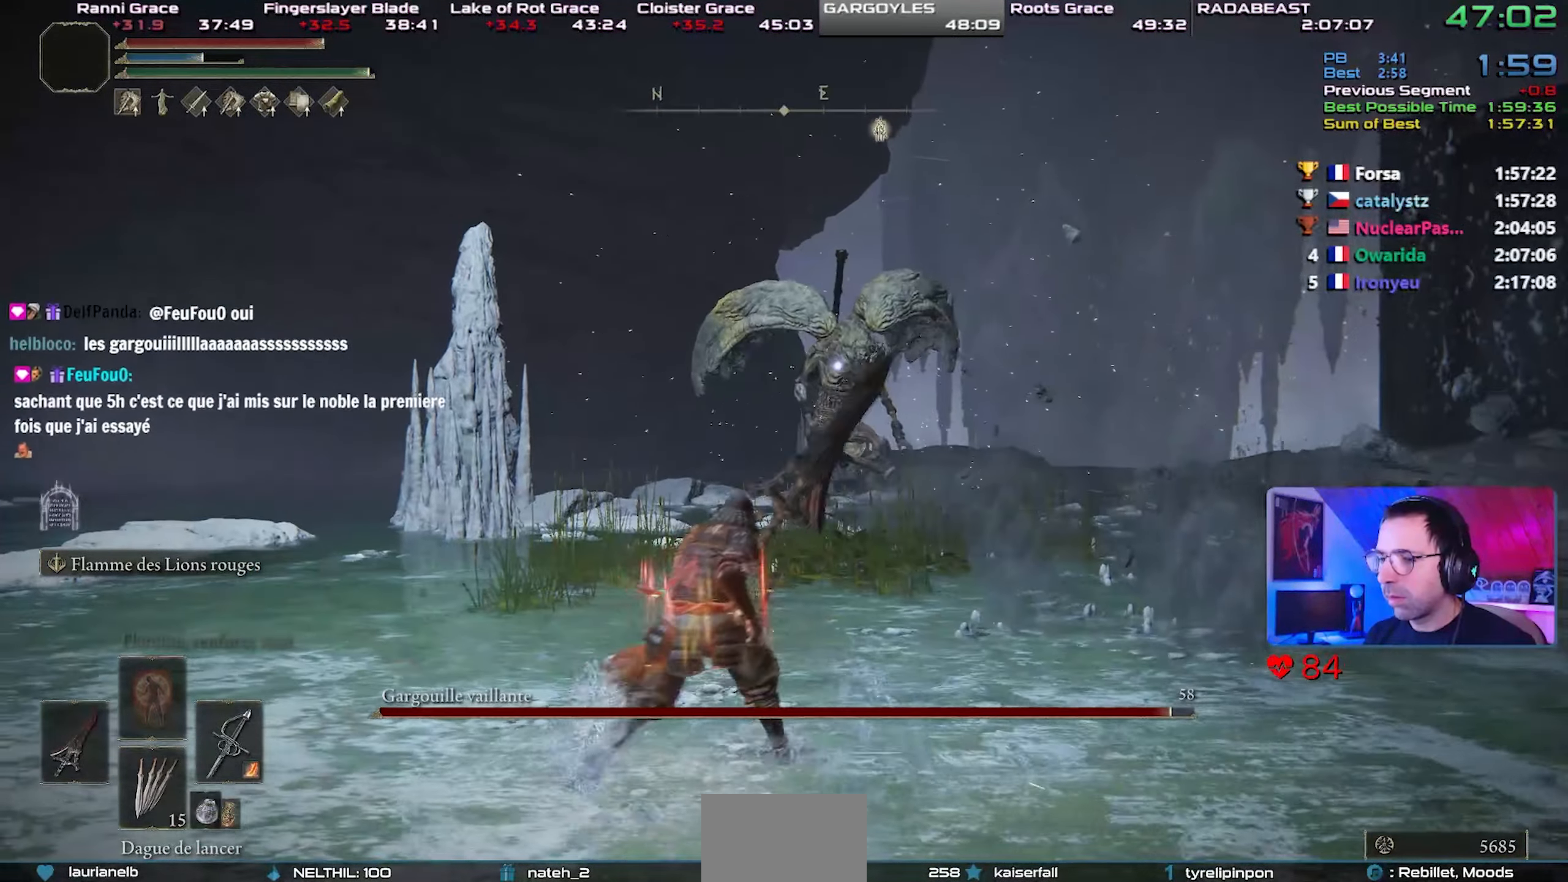
{"buttons": [], "left_stick": "right", "right_stick": "center", "events": [[283, "left_stick", "up-right"], [483, "left_stick", "right"]]}
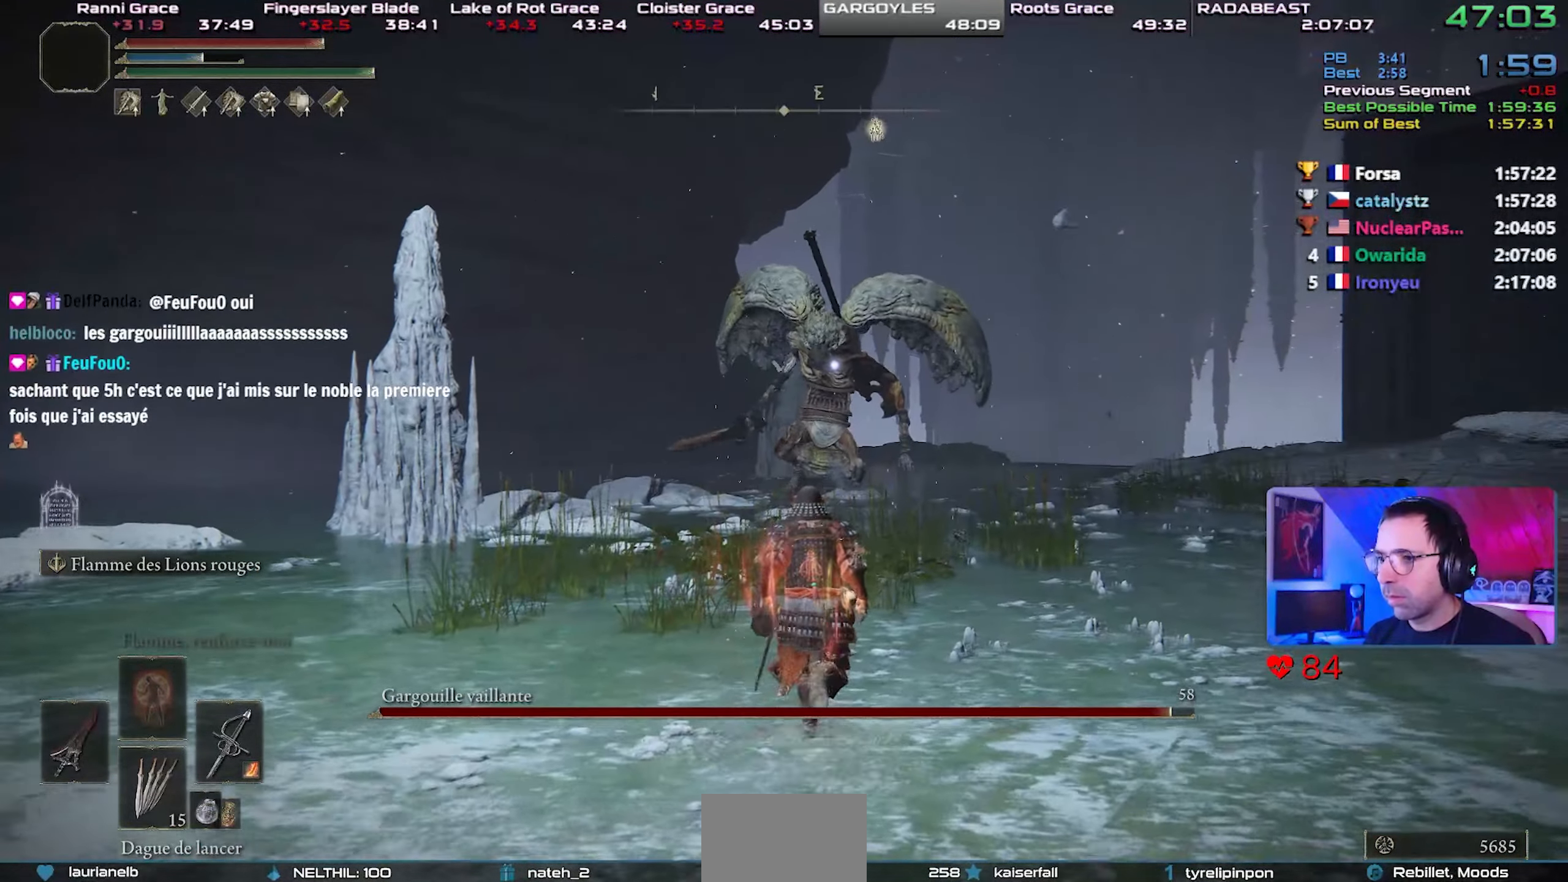
{"buttons": [], "left_stick": "right", "right_stick": "center", "events": [[83, "left_stick", "center"], [467, "left_stick", "right"]]}
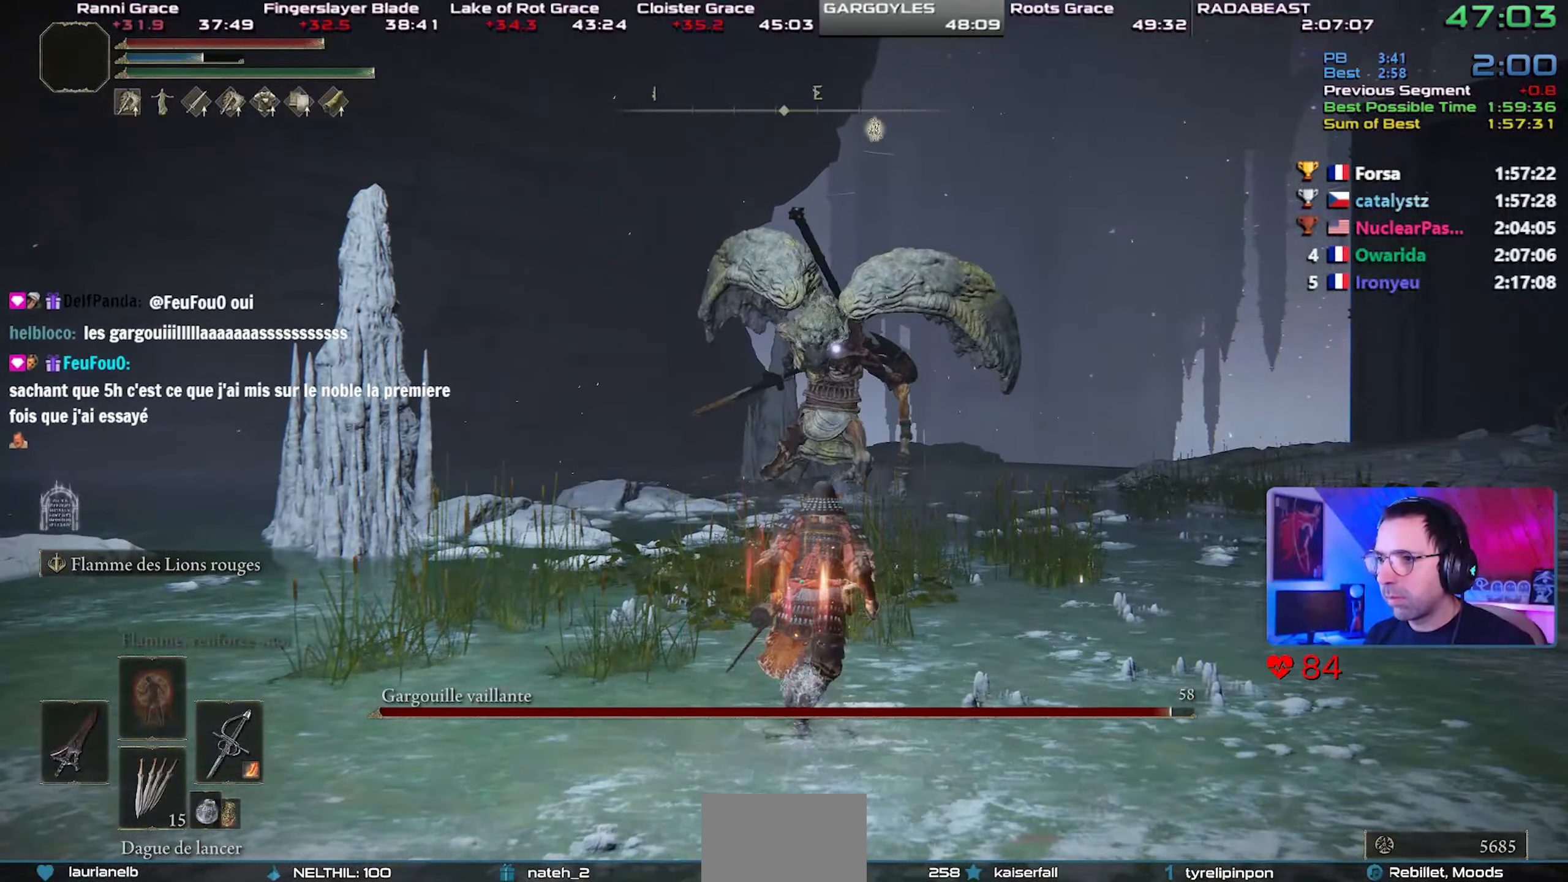
{"buttons": [], "left_stick": "right", "right_stick": "center", "events": [[150, "SQUARE", "down"], [267, "SQUARE", "up"]]}
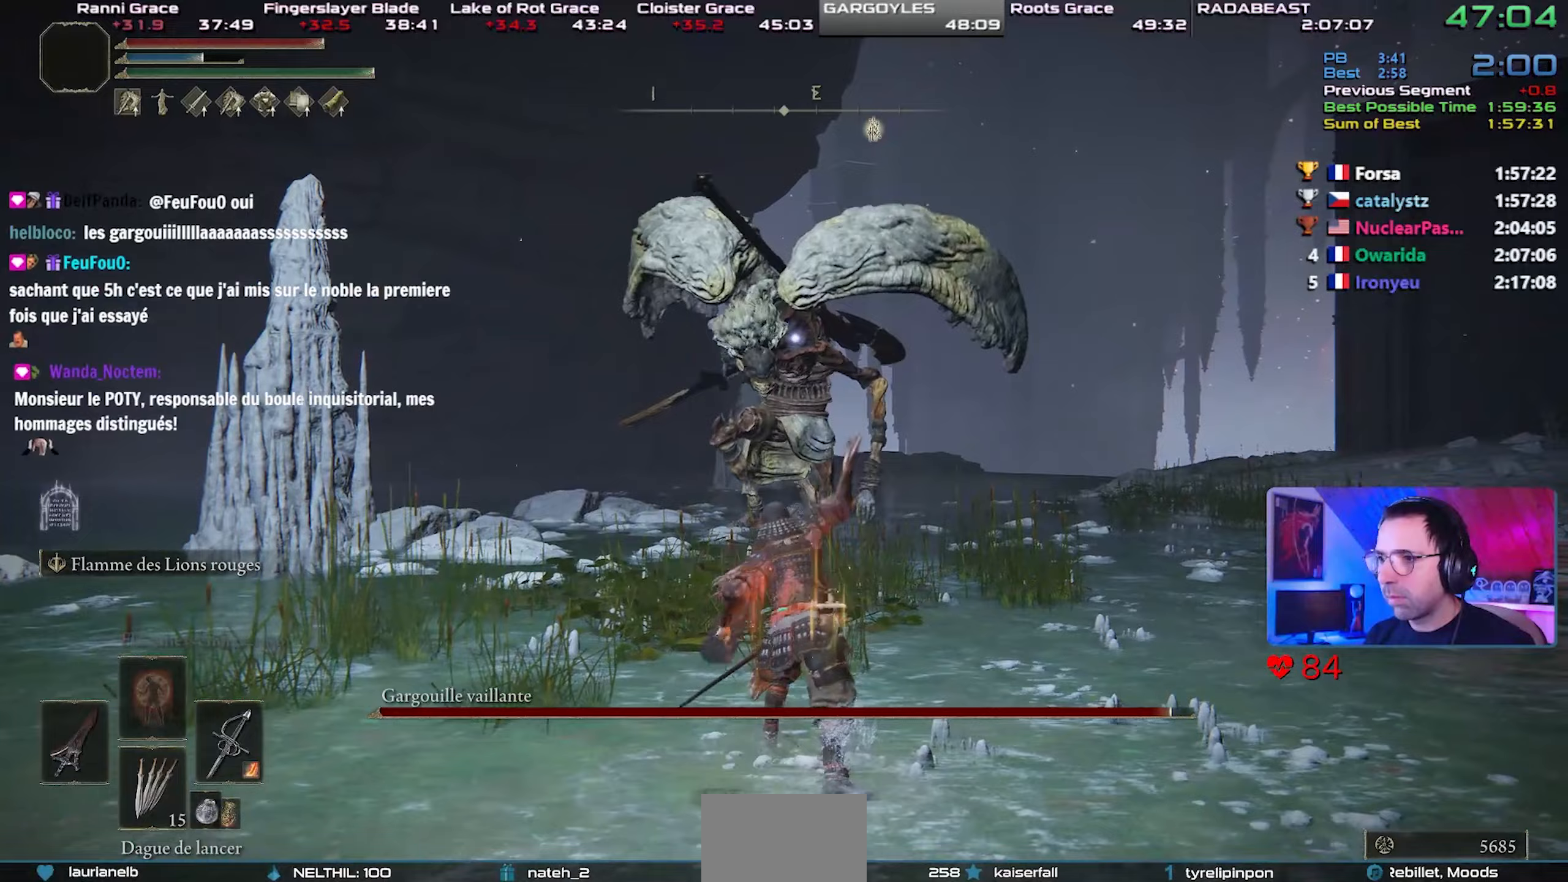
{"buttons": [], "left_stick": "up-right", "right_stick": "center", "events": [[167, "left_stick", "up-right"]]}
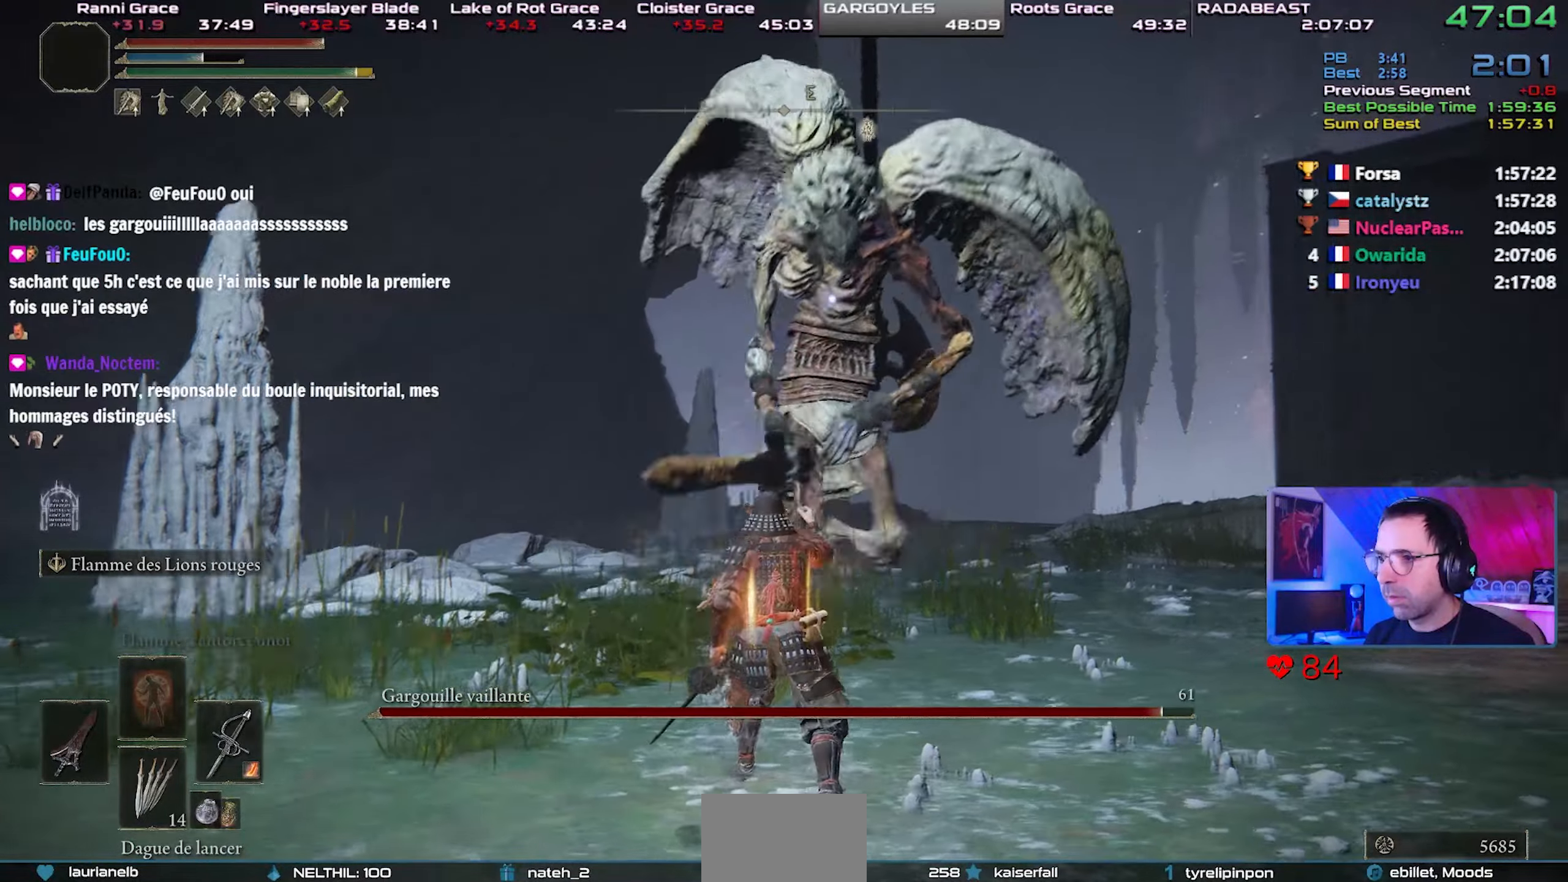
{"buttons": [], "left_stick": "up-right", "right_stick": "center", "events": []}
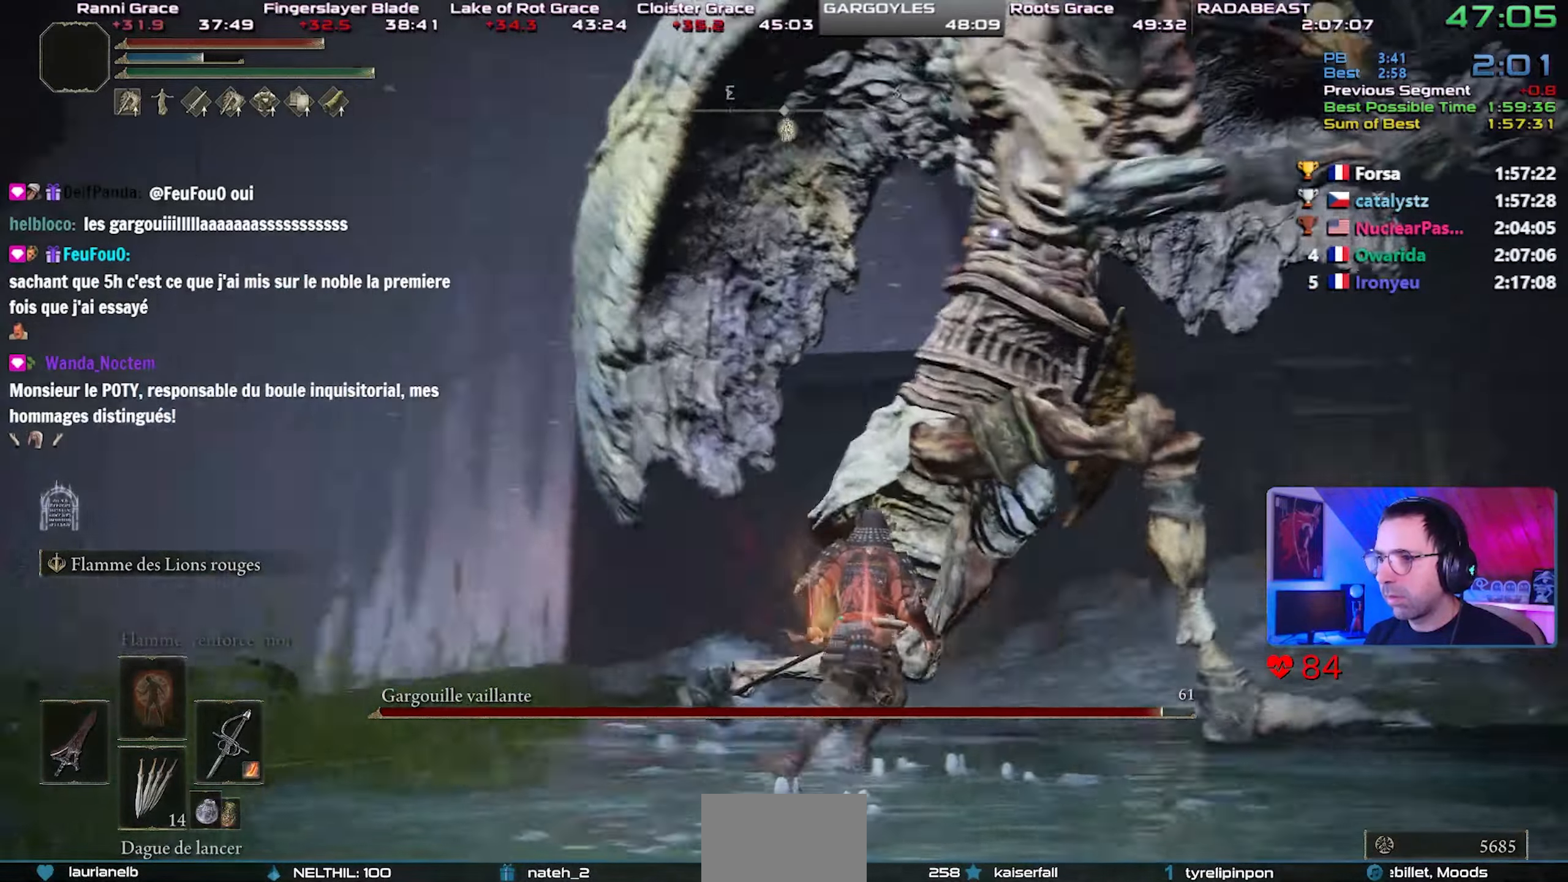
{"buttons": [], "left_stick": "up-right", "right_stick": "center", "events": [[150, "CIRCLE", "down"], [150, "left_stick", "right"], [267, "CIRCLE", "up"], [483, "left_stick", "up-right"]]}
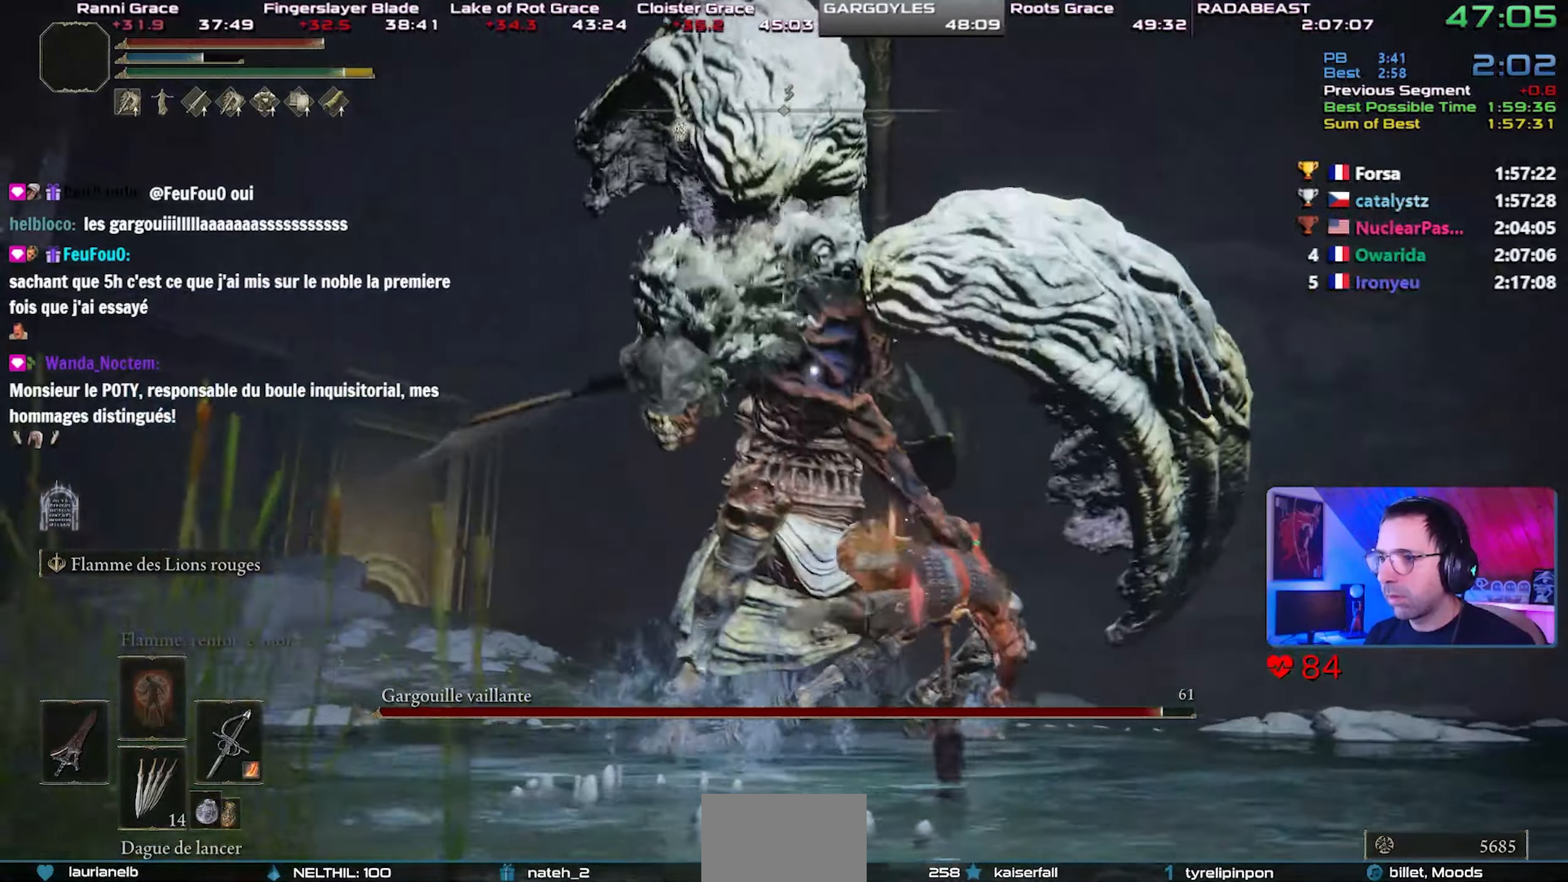
{"buttons": ["L2", "R3"], "left_stick": "up-right", "right_stick": "left", "events": [[167, "L2", "down"], [267, "L2", "up"], [317, "L2", "down"], [433, "R3", "down"], [483, "right_stick", "left"]]}
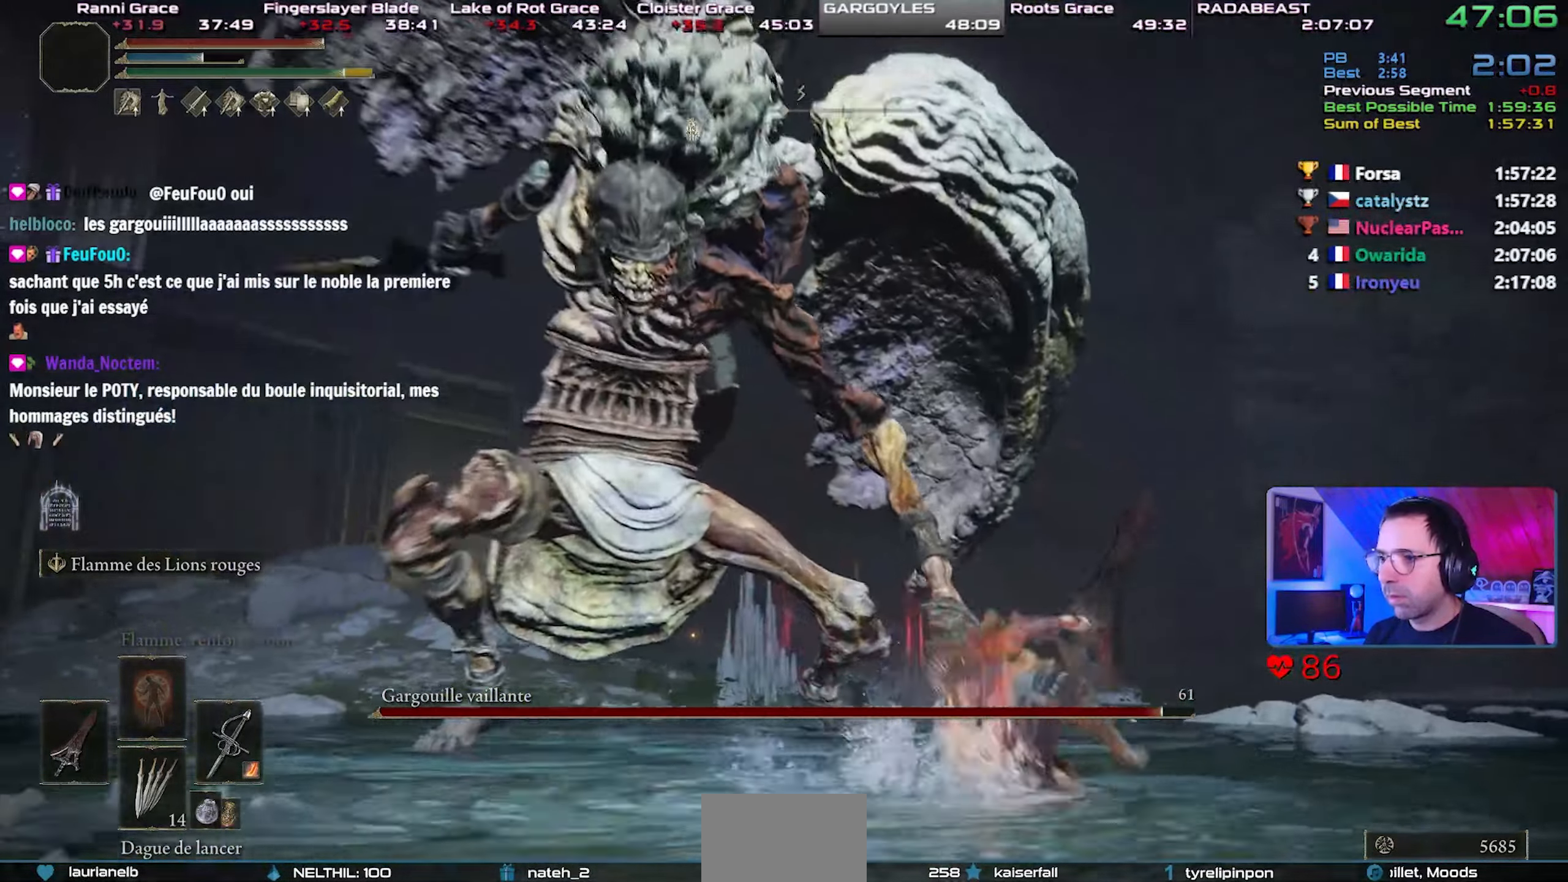
{"buttons": [], "left_stick": "up-left", "right_stick": "left", "events": [[50, "L2", "up"], [50, "R3", "up"], [50, "right_stick", "center"], [167, "left_stick", "center"], [167, "right_stick", "left"], [483, "left_stick", "up-left"]]}